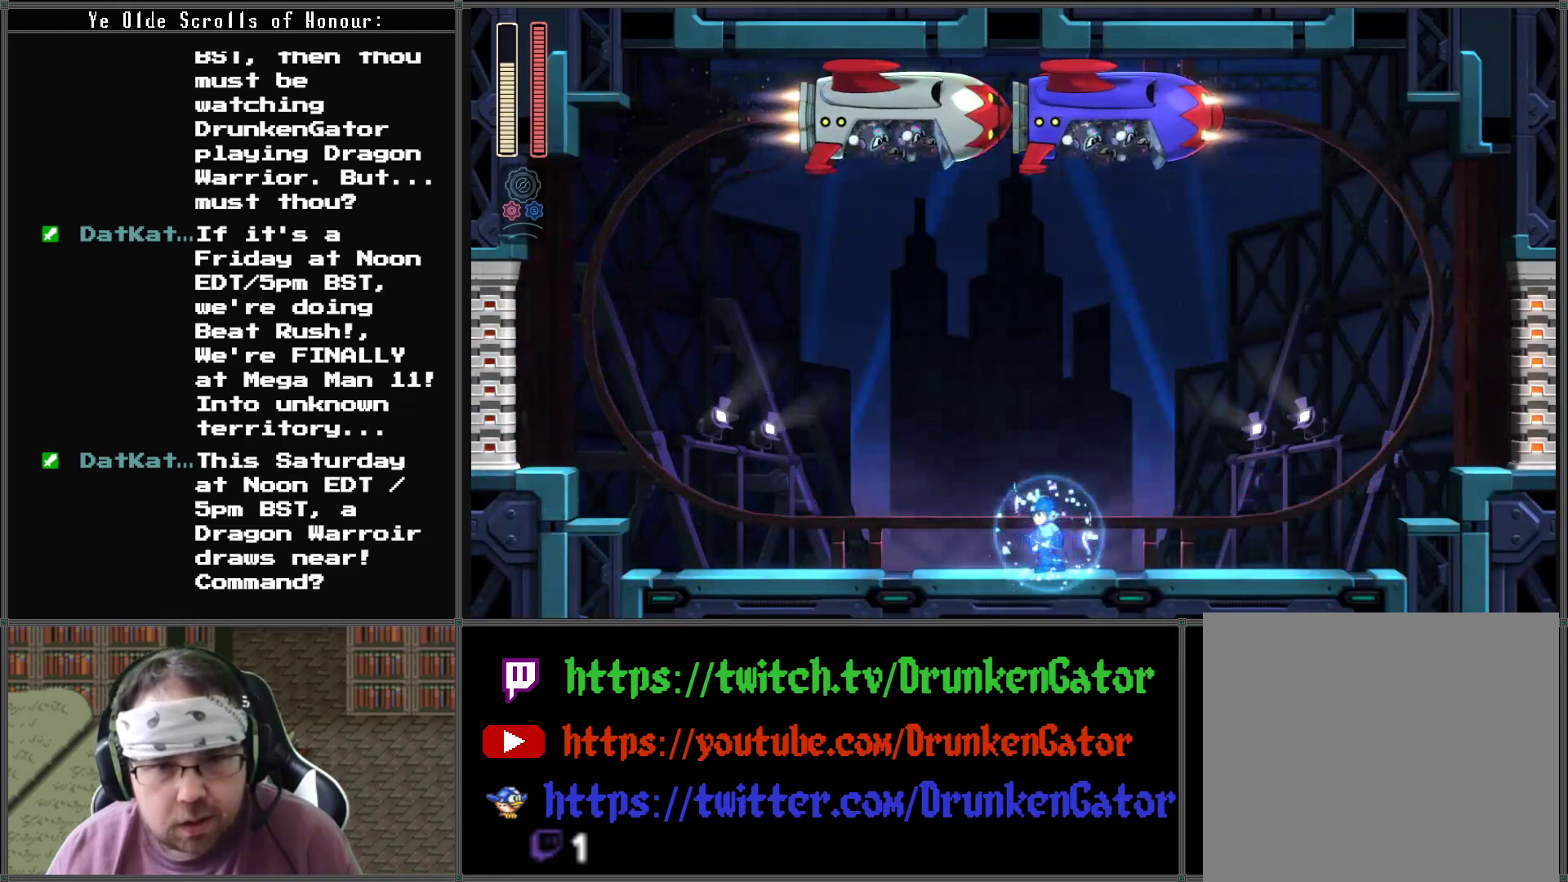
Gameplay with a controller (Xbox layout); each line is a JSON object with the inputs held at the frame after it. "events" lists button and stick changes between this image and that frame as [ms after this image, input, new state], when the widget could be followed in between.
{"buttons": ["DPAD_LEFT"], "left_stick": "center", "right_stick": "center", "events": [[33, "DPAD_LEFT", "up"], [267, "DPAD_LEFT", "down"]]}
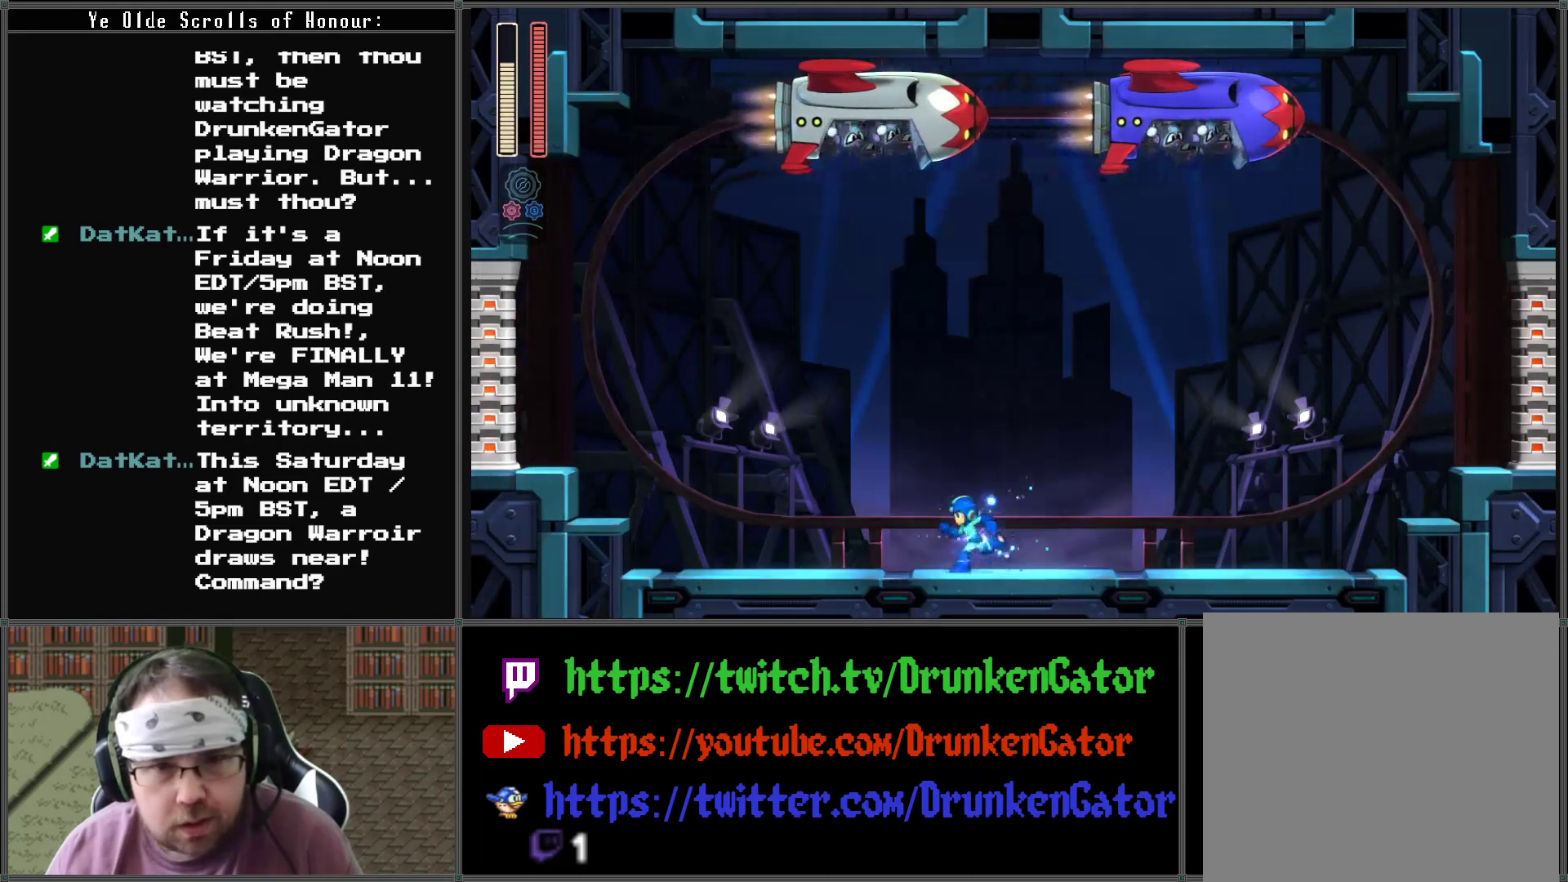
{"buttons": ["A"], "left_stick": "center", "right_stick": "center", "events": [[67, "DPAD_LEFT", "up"], [267, "DPAD_RIGHT", "down"], [333, "DPAD_RIGHT", "up"], [400, "A", "down"]]}
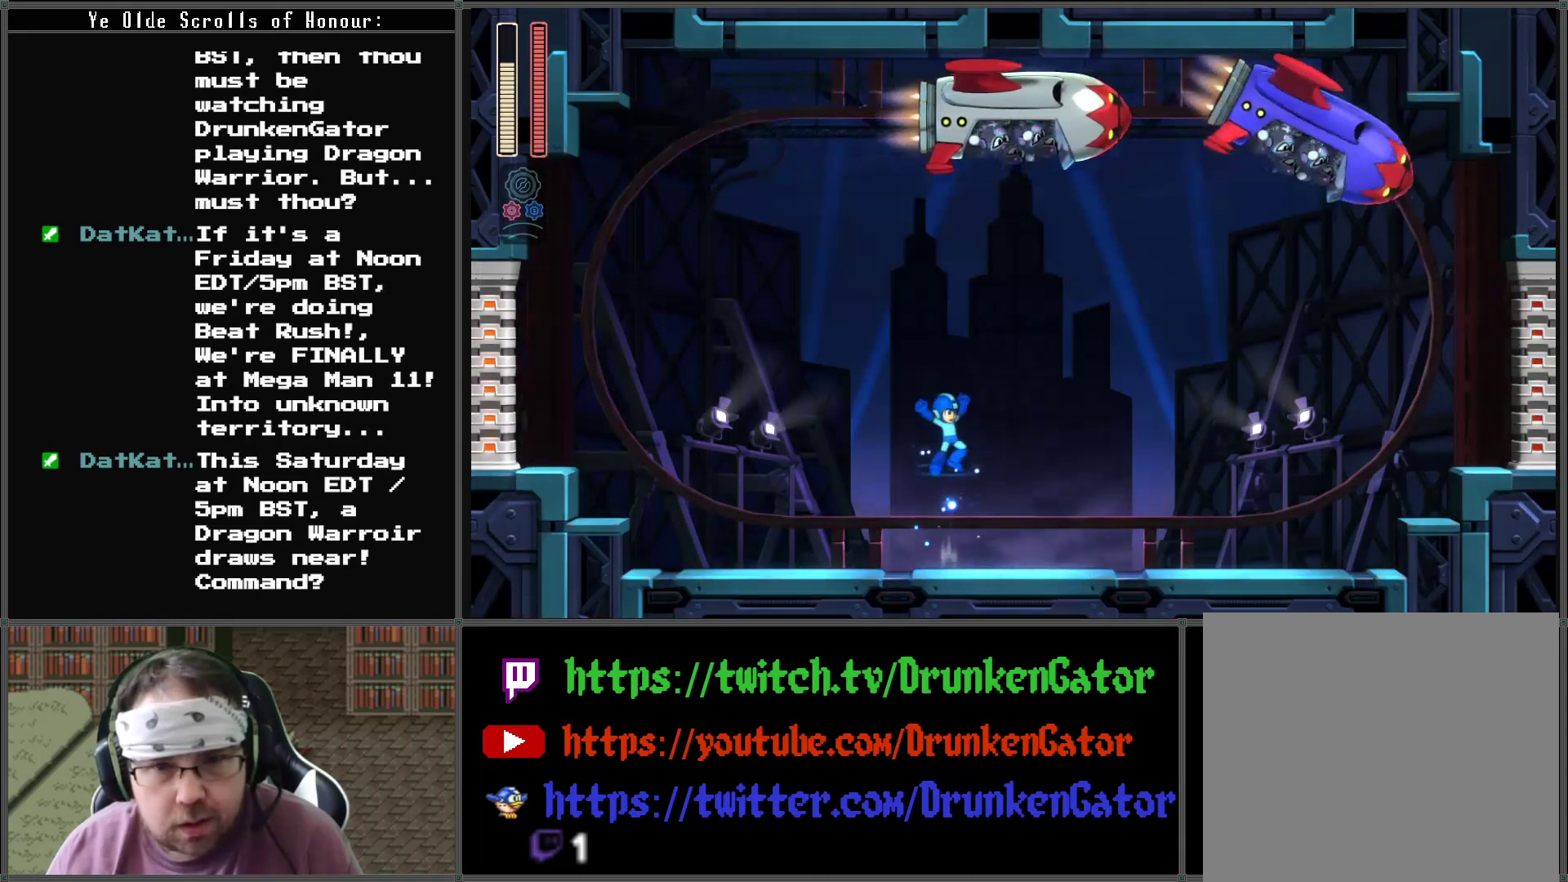
{"buttons": ["DPAD_LEFT"], "left_stick": "center", "right_stick": "center", "events": [[300, "X", "down"], [333, "A", "up"], [467, "X", "up"], [500, "DPAD_LEFT", "down"]]}
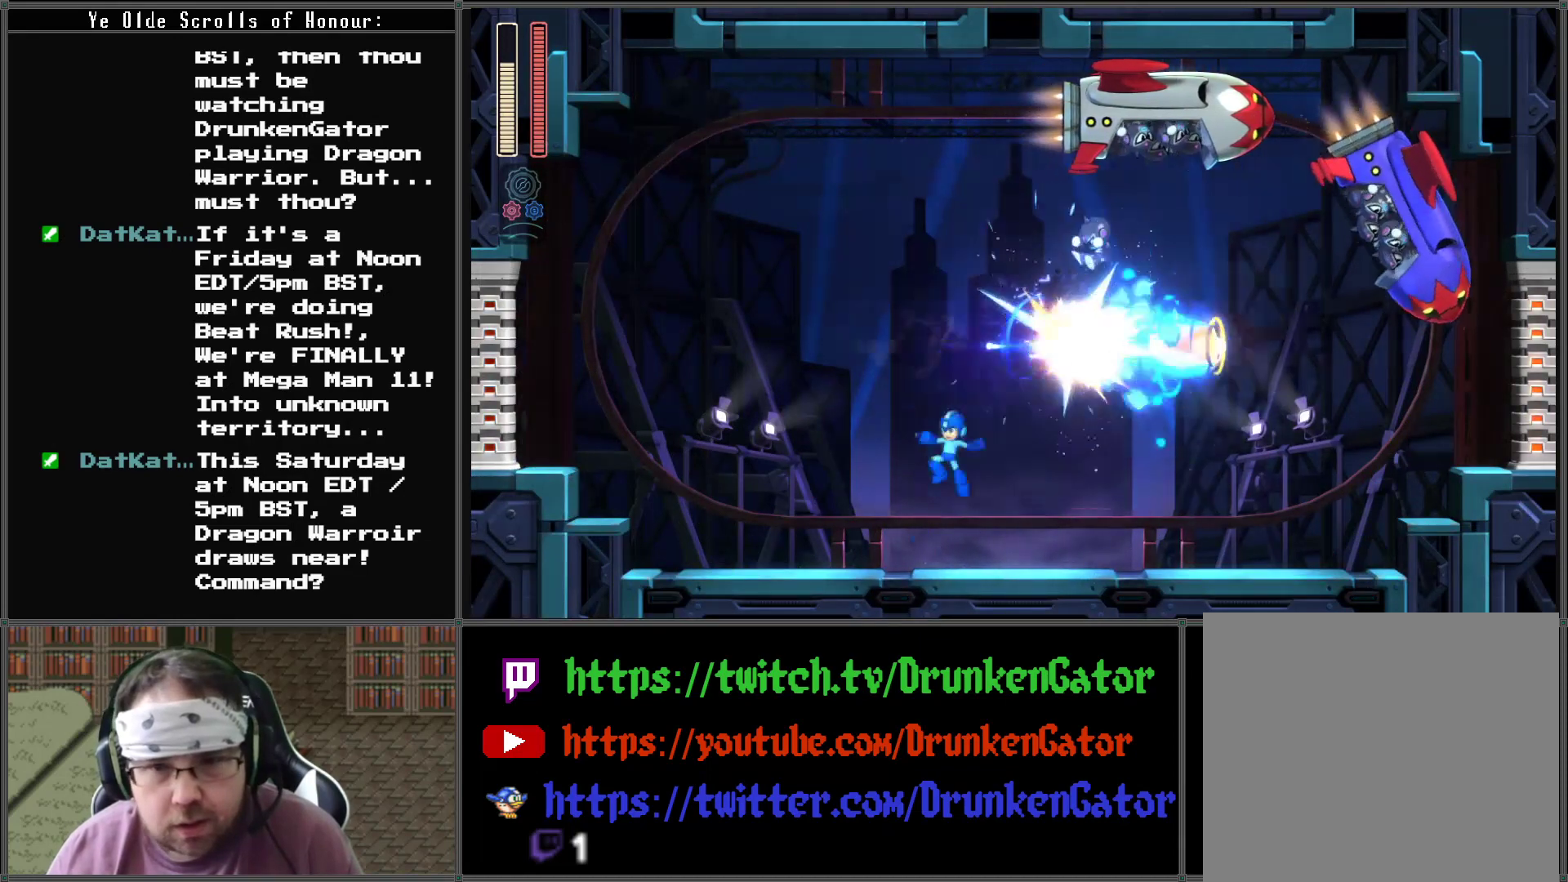
{"buttons": ["DPAD_LEFT"], "left_stick": "center", "right_stick": "center", "events": []}
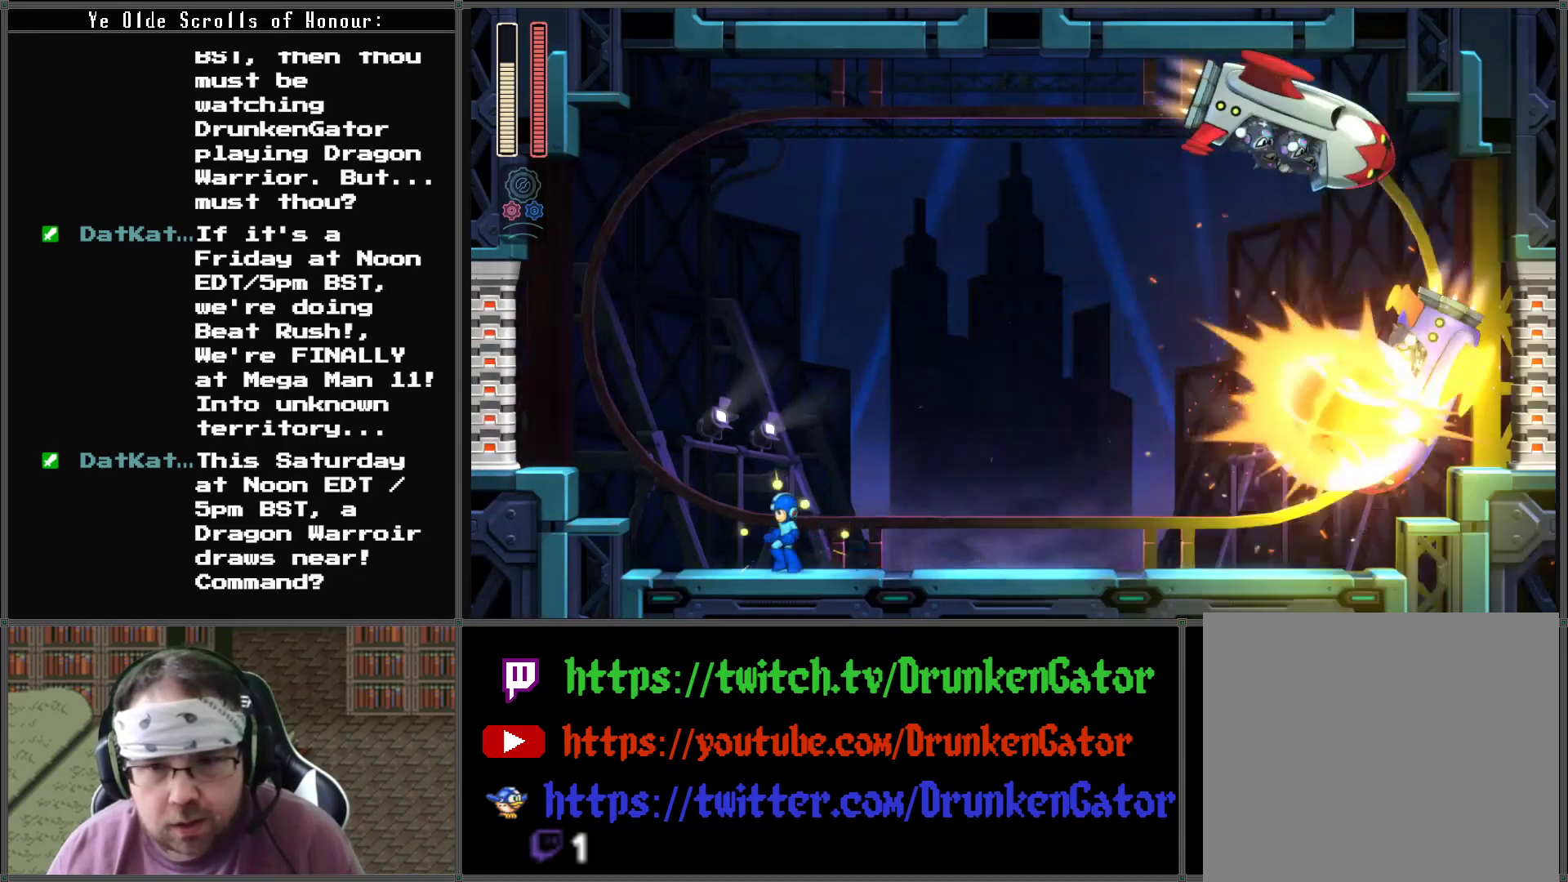
{"buttons": ["DPAD_RIGHT"], "left_stick": "center", "right_stick": "center", "events": [[33, "DPAD_LEFT", "up"], [100, "DPAD_RIGHT", "down"]]}
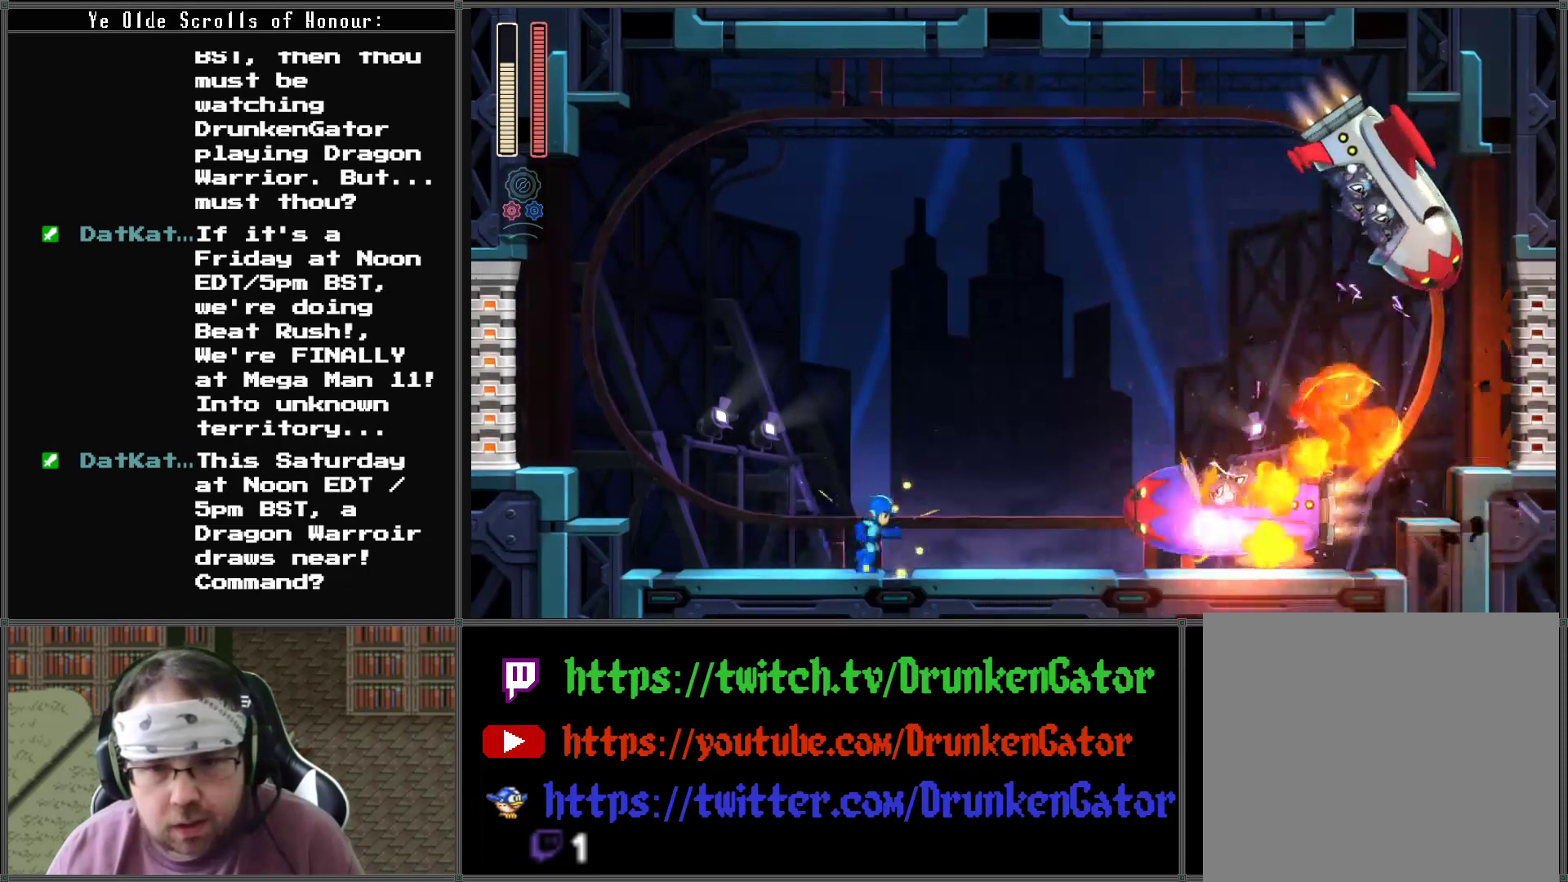
{"buttons": ["X", "DPAD_DOWN", "DPAD_RIGHT"], "left_stick": "center", "right_stick": "center", "events": [[67, "A", "down"], [433, "A", "up"], [500, "DPAD_DOWN", "down"], [500, "X", "down"]]}
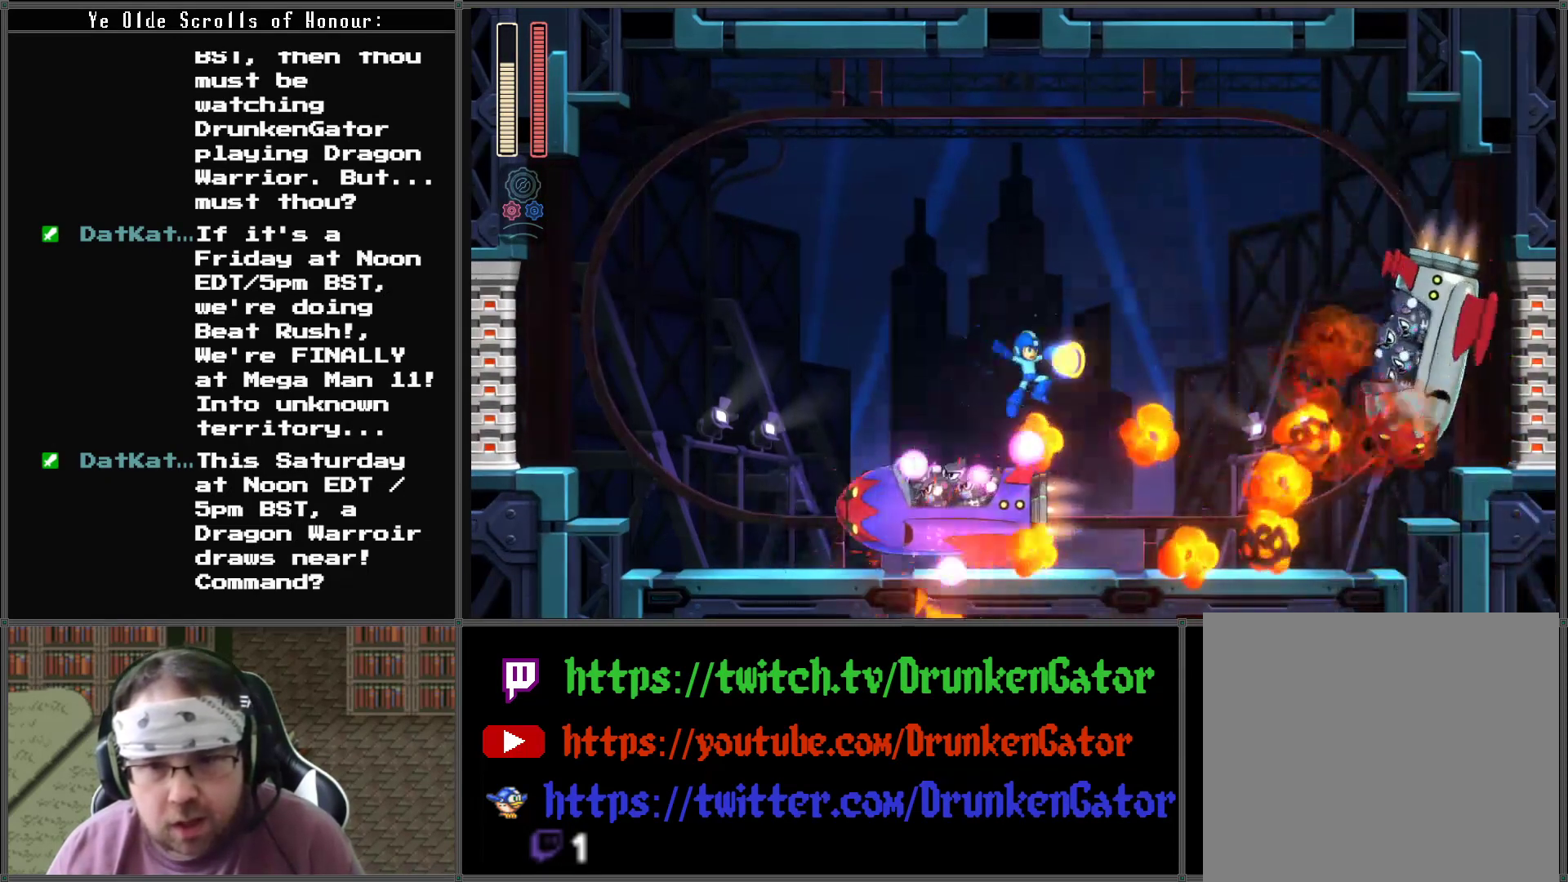
{"buttons": ["A", "DPAD_RIGHT"], "left_stick": "center", "right_stick": "center", "events": [[100, "DPAD_DOWN", "up"], [133, "DPAD_RIGHT", "up"], [233, "DPAD_LEFT", "down"], [233, "X", "up"], [467, "A", "down"], [467, "DPAD_LEFT", "up"], [500, "DPAD_RIGHT", "down"]]}
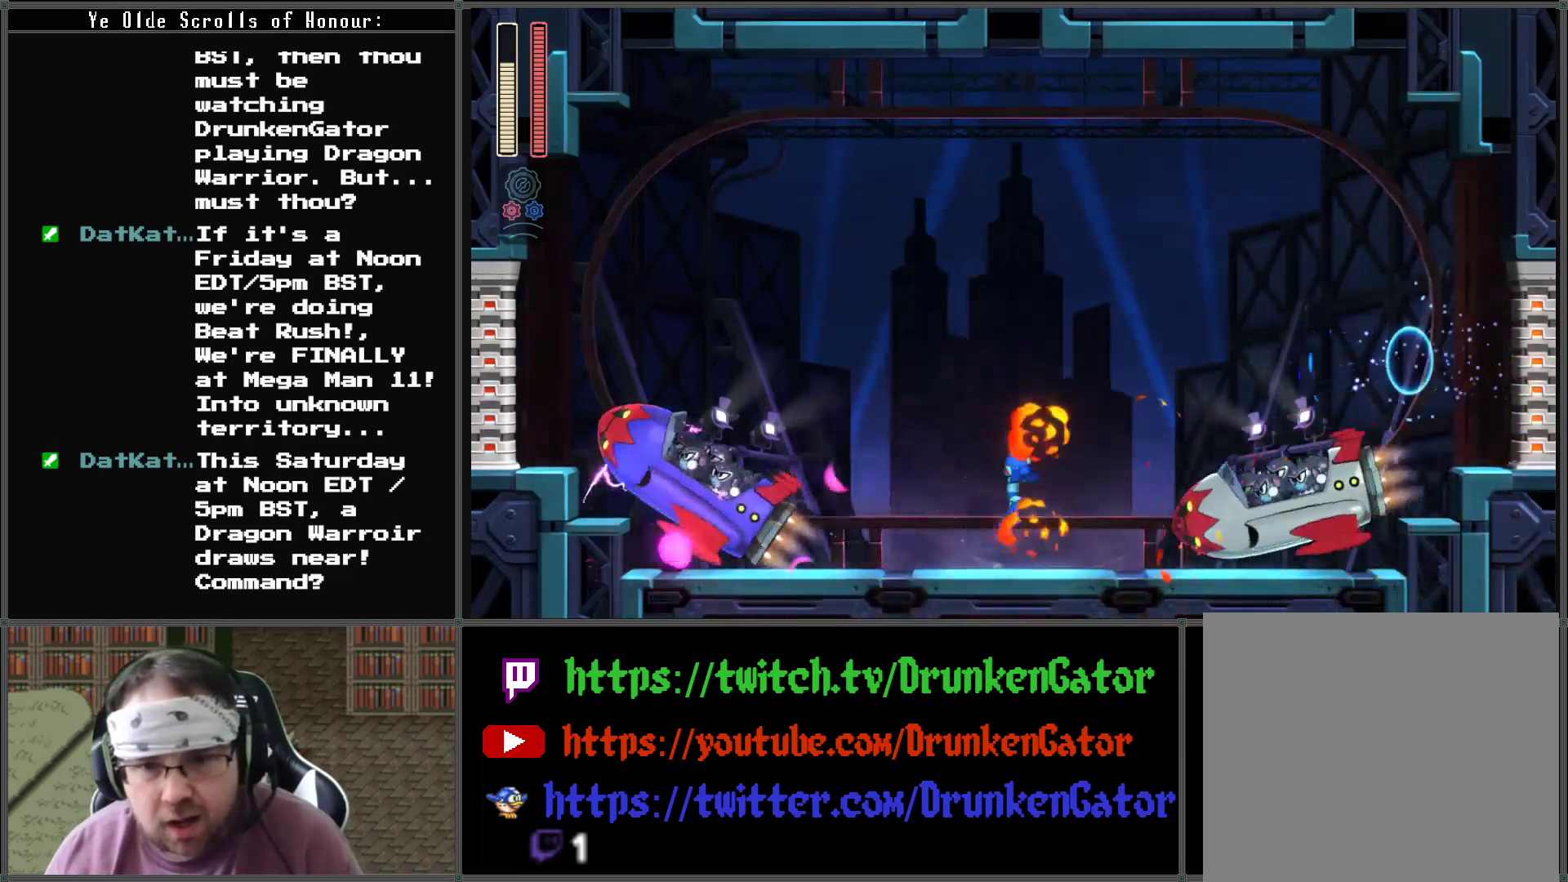
{"buttons": ["DPAD_LEFT"], "left_stick": "center", "right_stick": "center", "events": [[467, "A", "up"], [467, "DPAD_LEFT", "down"], [467, "DPAD_RIGHT", "up"]]}
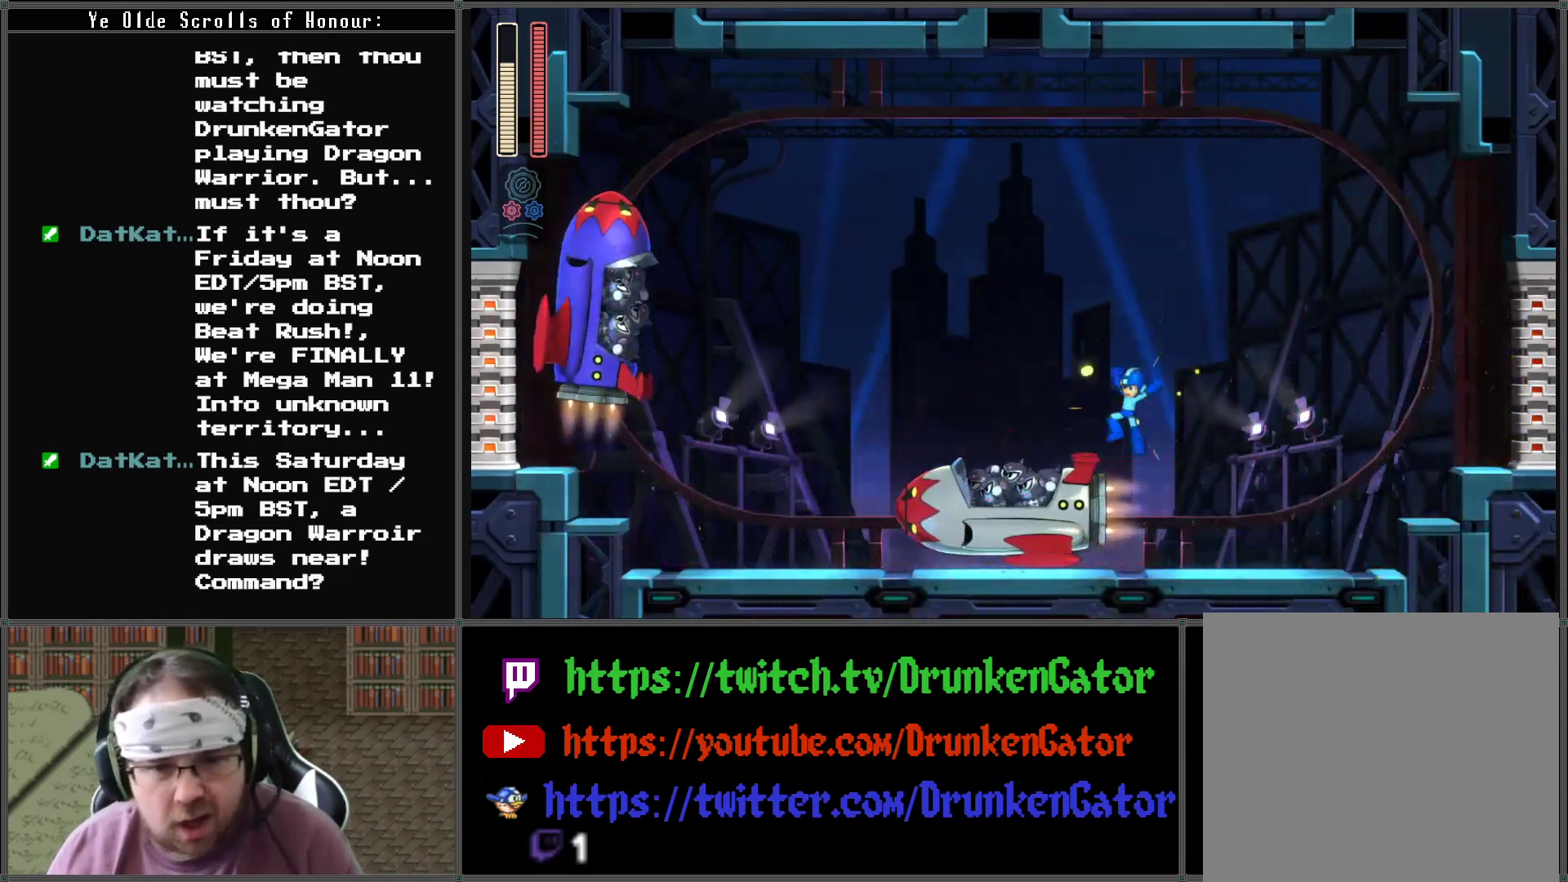
{"buttons": [], "left_stick": "center", "right_stick": "center", "events": [[100, "DPAD_LEFT", "up"], [100, "X", "down"], [400, "X", "up"]]}
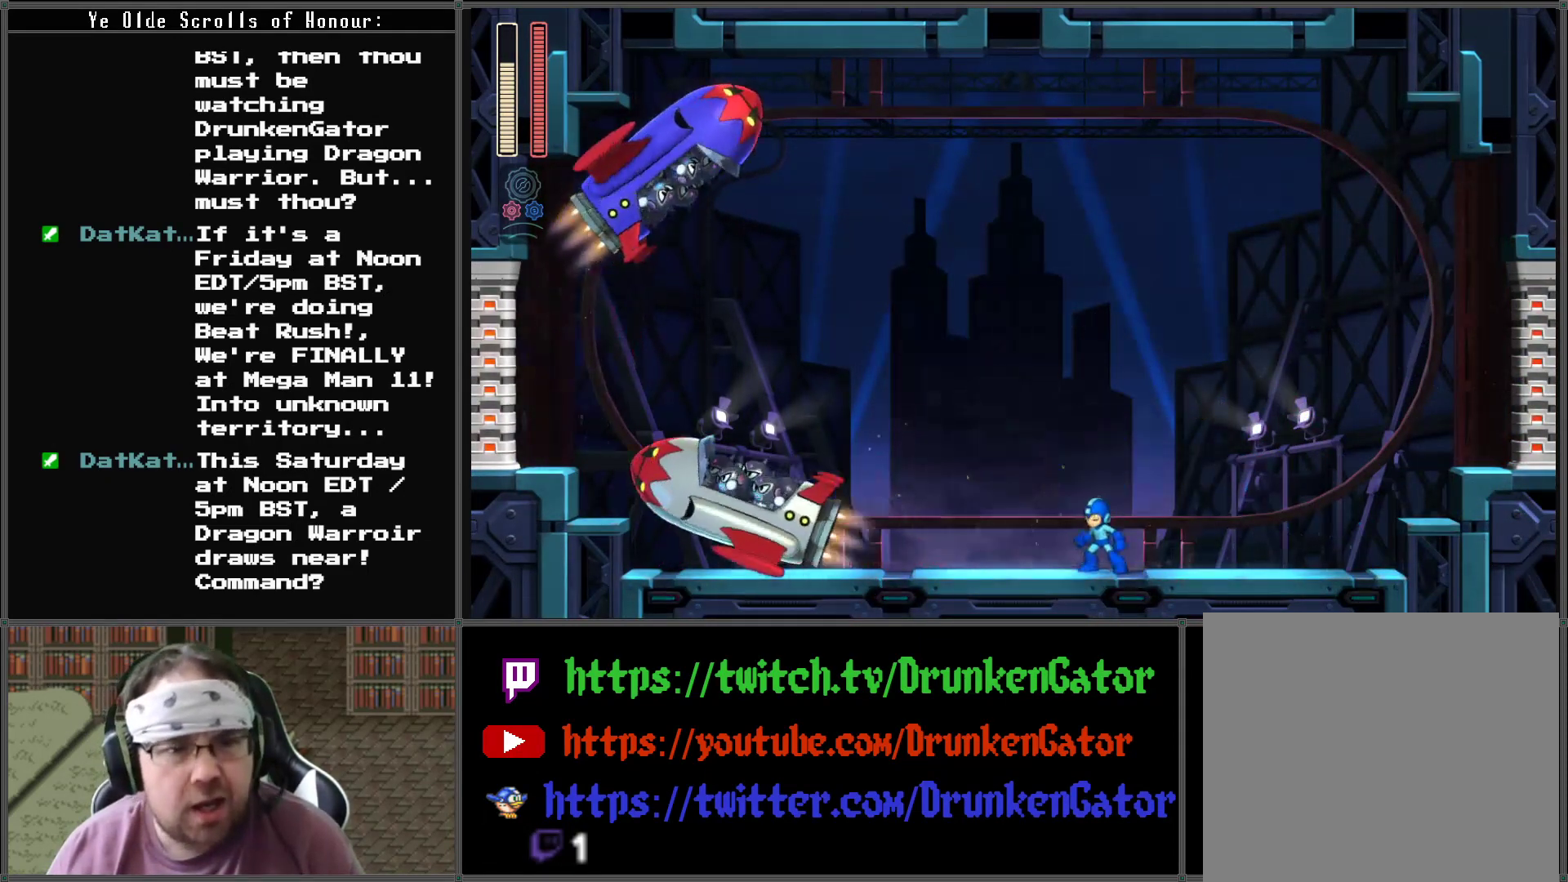
{"buttons": ["DPAD_LEFT"], "left_stick": "center", "right_stick": "center", "events": [[33, "A", "down"], [167, "DPAD_LEFT", "down"], [267, "X", "down"], [300, "A", "up"], [467, "X", "up"]]}
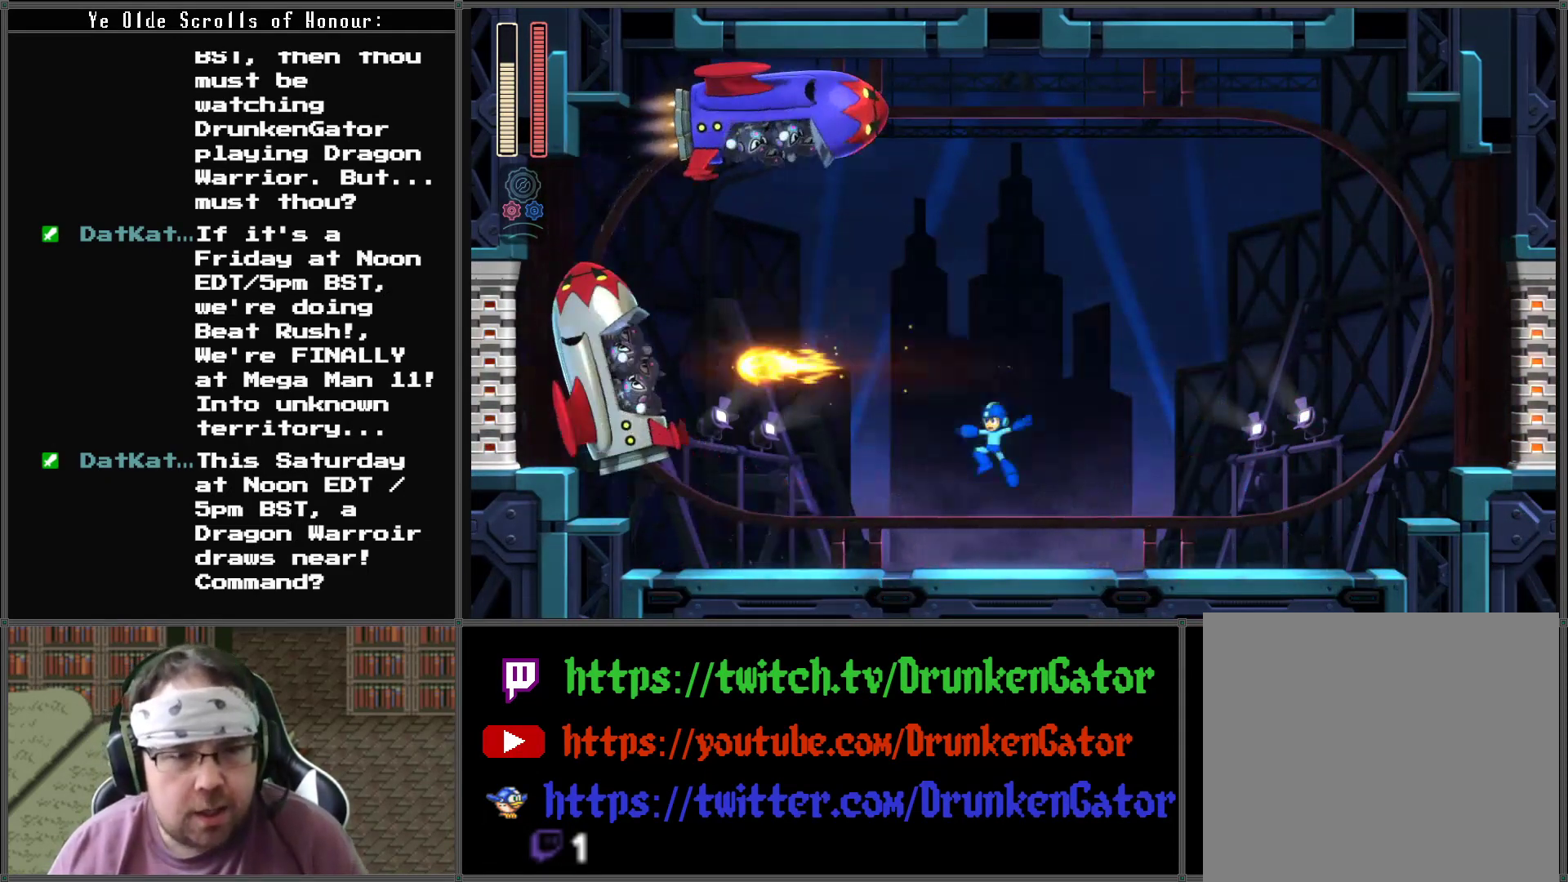
{"buttons": [], "left_stick": "center", "right_stick": "center", "events": [[267, "DPAD_LEFT", "up"]]}
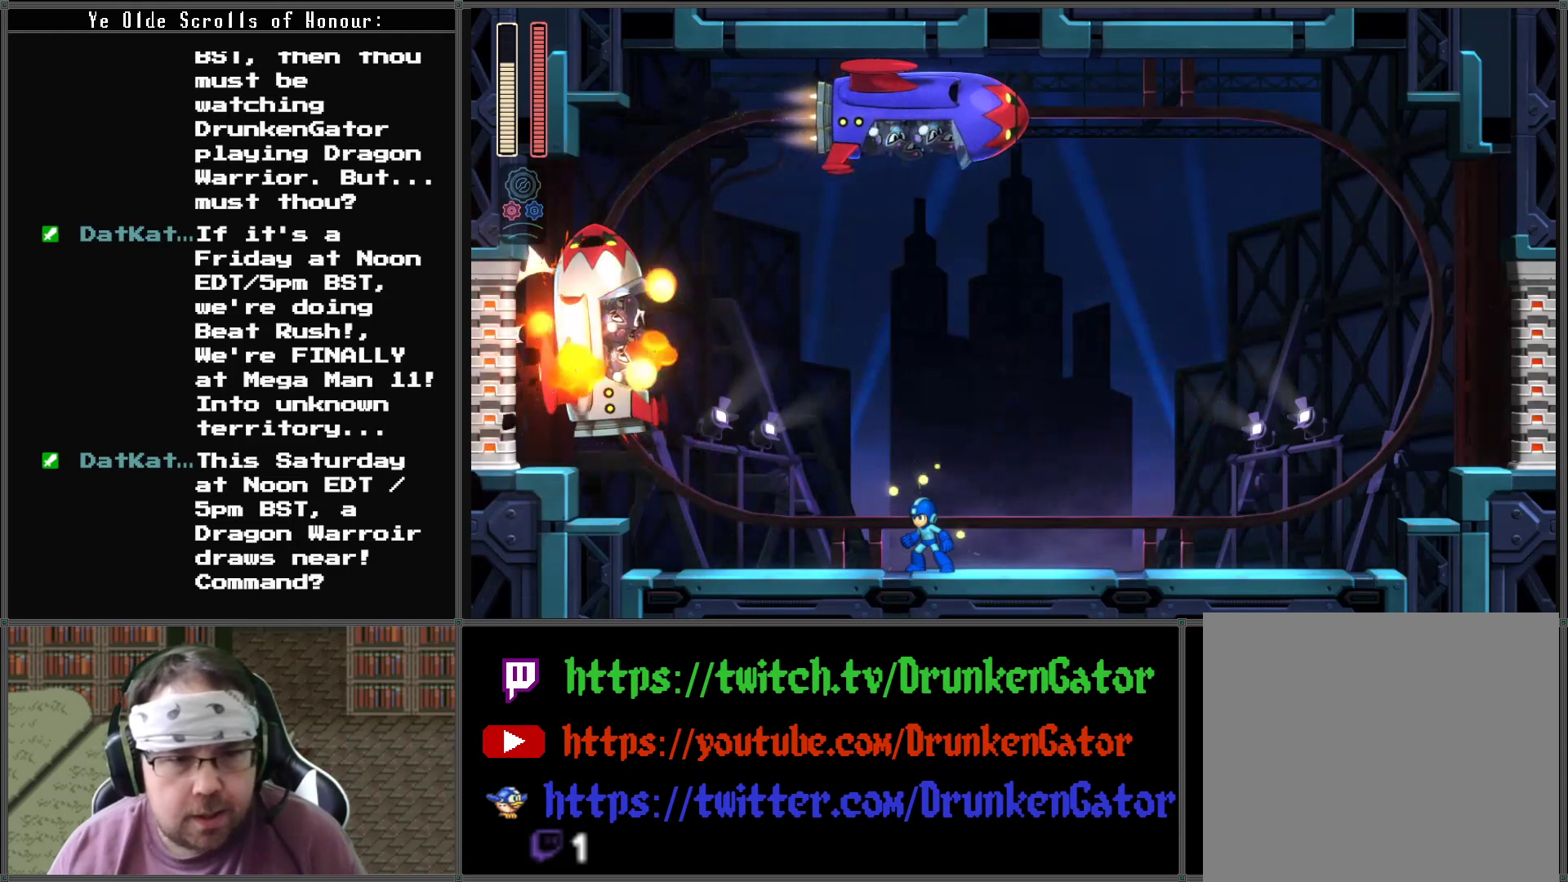
{"buttons": ["X"], "left_stick": "center", "right_stick": "center", "events": [[67, "A", "down"], [200, "DPAD_LEFT", "down"], [300, "X", "down"], [333, "A", "up"], [367, "DPAD_LEFT", "up"]]}
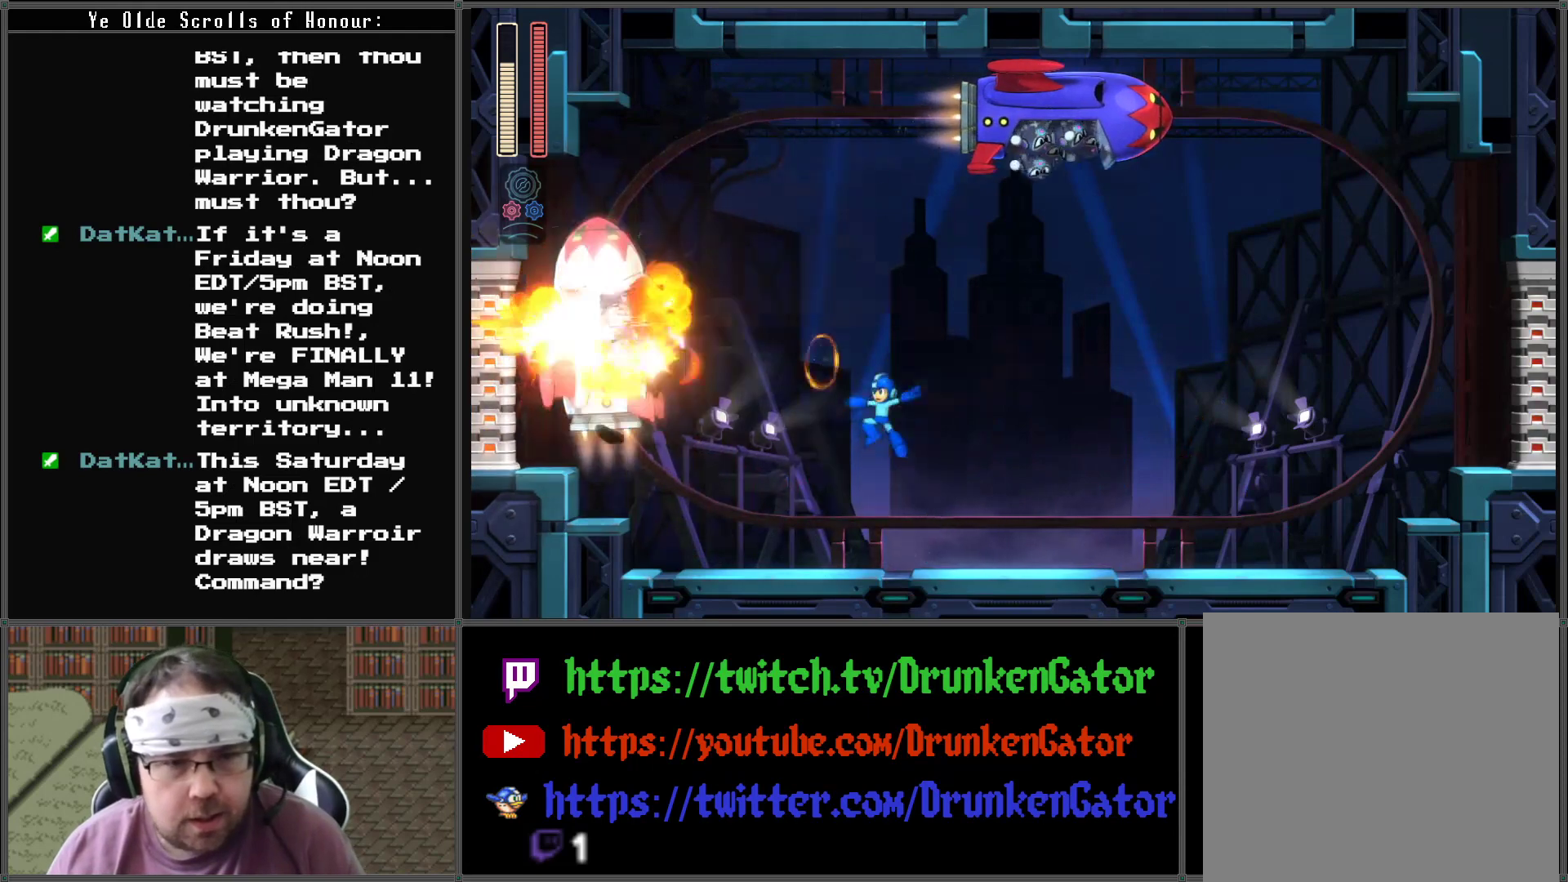
{"buttons": ["A", "DPAD_LEFT"], "left_stick": "center", "right_stick": "center", "events": [[67, "X", "up"], [300, "A", "down"], [500, "DPAD_LEFT", "down"]]}
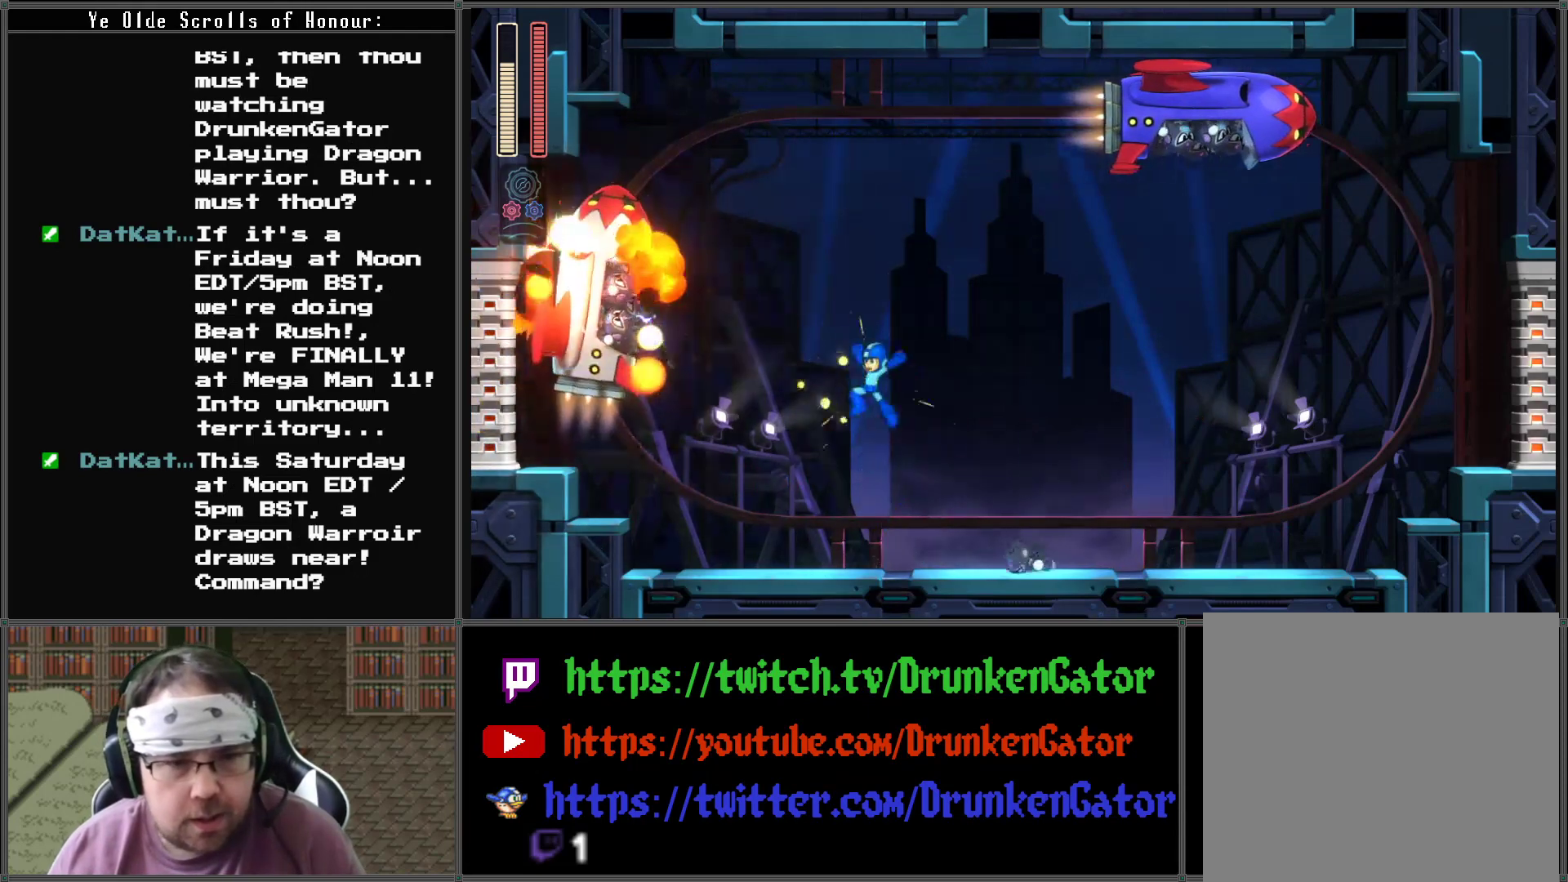
{"buttons": [], "left_stick": "center", "right_stick": "center", "events": [[167, "A", "up"], [500, "DPAD_LEFT", "up"]]}
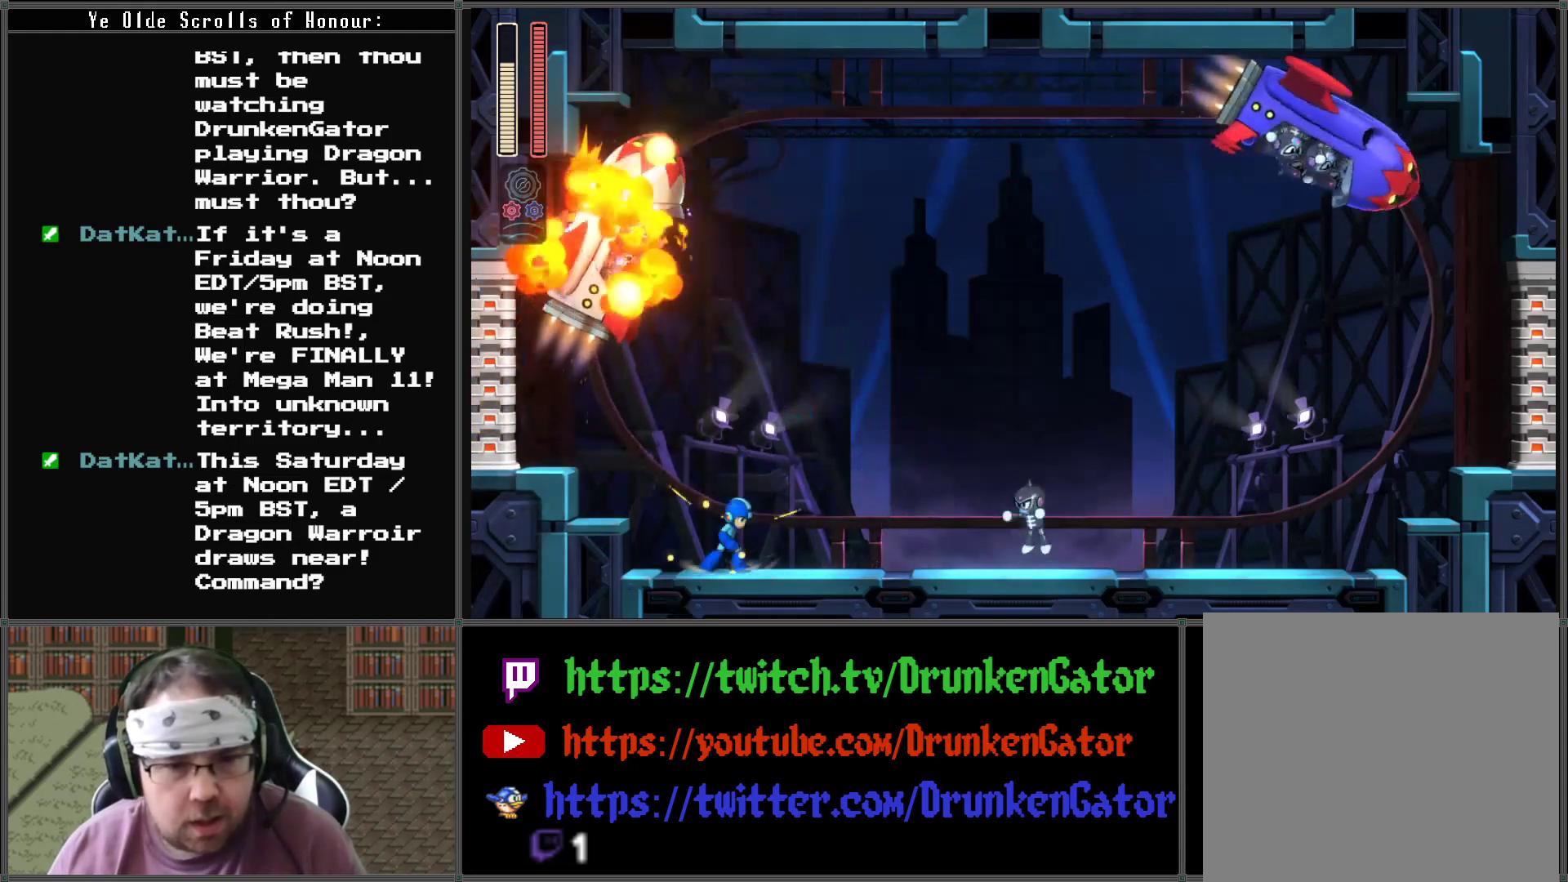
{"buttons": ["DPAD_RIGHT"], "left_stick": "center", "right_stick": "center", "events": [[33, "DPAD_RIGHT", "down"], [67, "X", "down"], [133, "DPAD_RIGHT", "up"], [167, "DPAD_RIGHT", "down"], [200, "X", "up"]]}
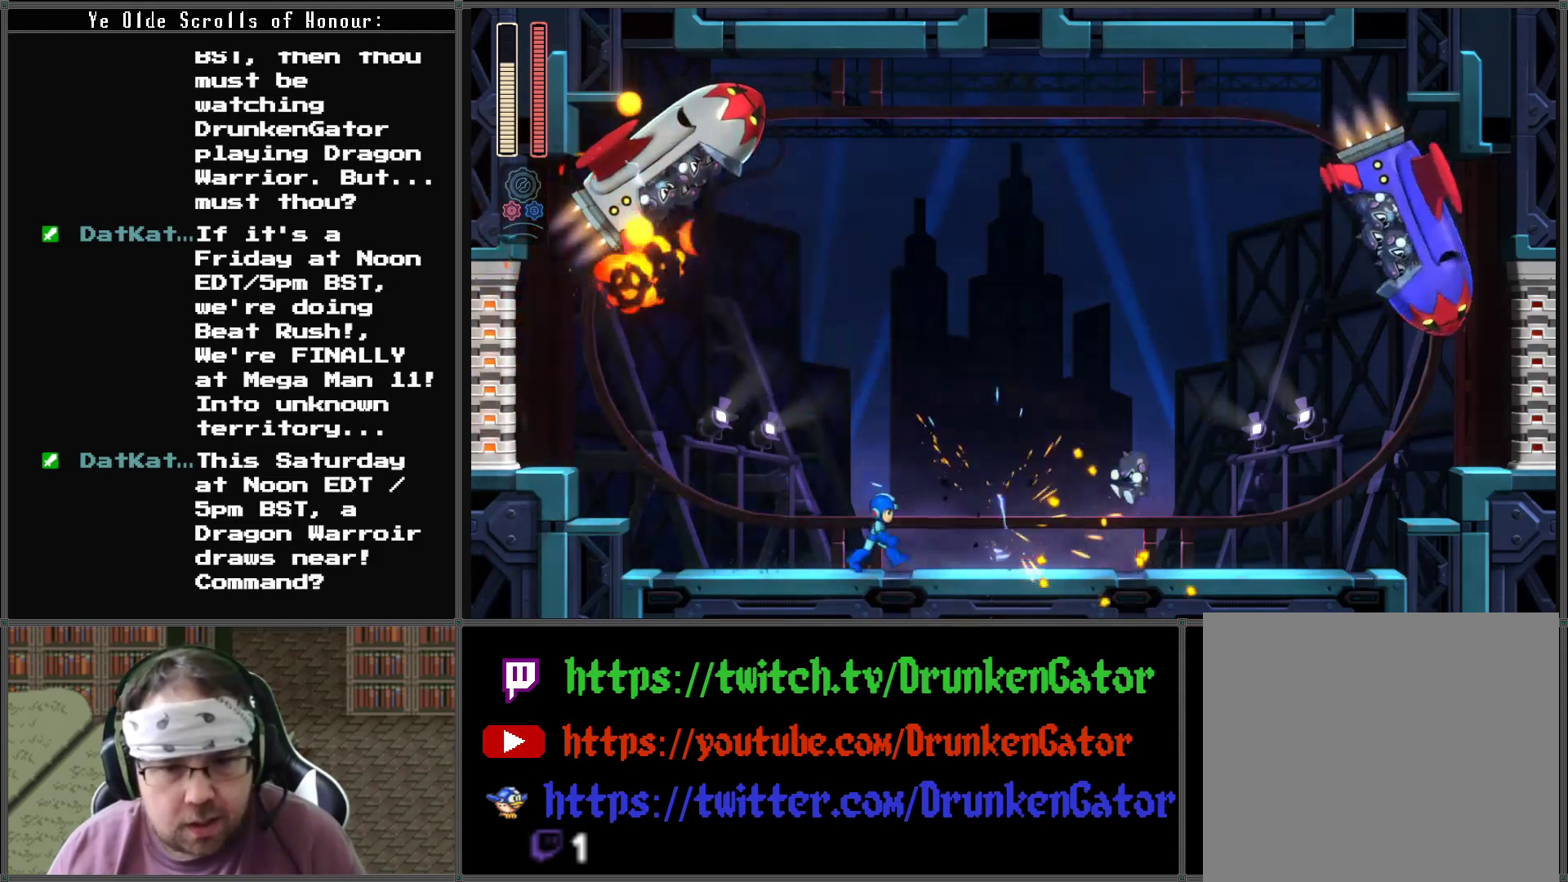
{"buttons": ["X"], "left_stick": "center", "right_stick": "center", "events": [[133, "A", "down"], [333, "A", "up"], [367, "DPAD_DOWN", "down"], [367, "X", "down"], [400, "DPAD_RIGHT", "up"], [433, "DPAD_DOWN", "up"]]}
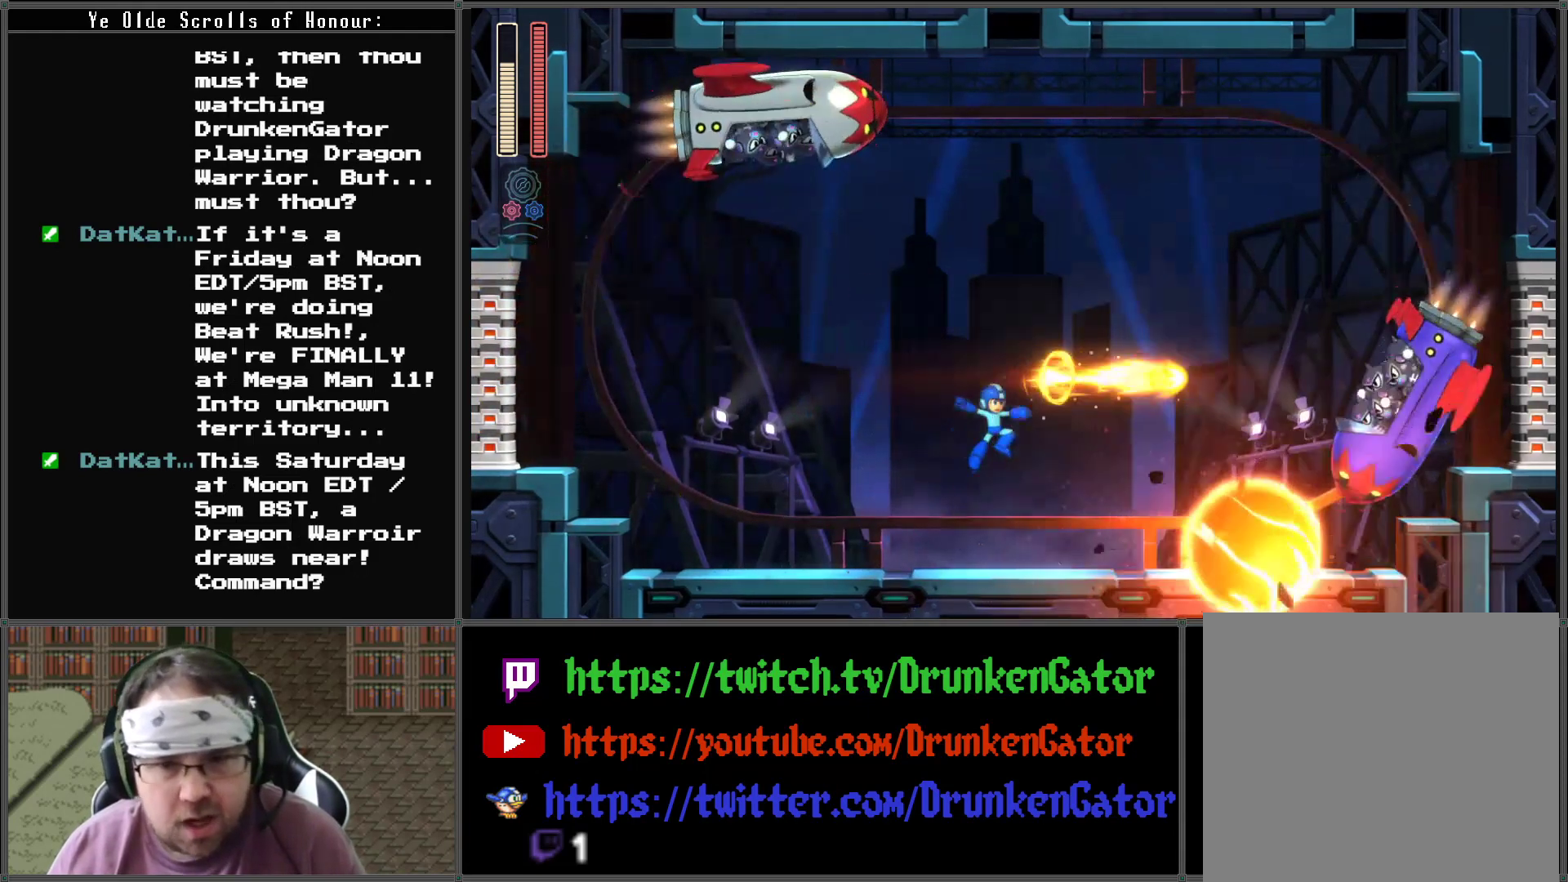
{"buttons": ["A", "DPAD_RIGHT"], "left_stick": "center", "right_stick": "center", "events": [[33, "X", "up"], [67, "DPAD_LEFT", "down"], [267, "DPAD_LEFT", "up"], [333, "DPAD_RIGHT", "down"], [367, "A", "down"]]}
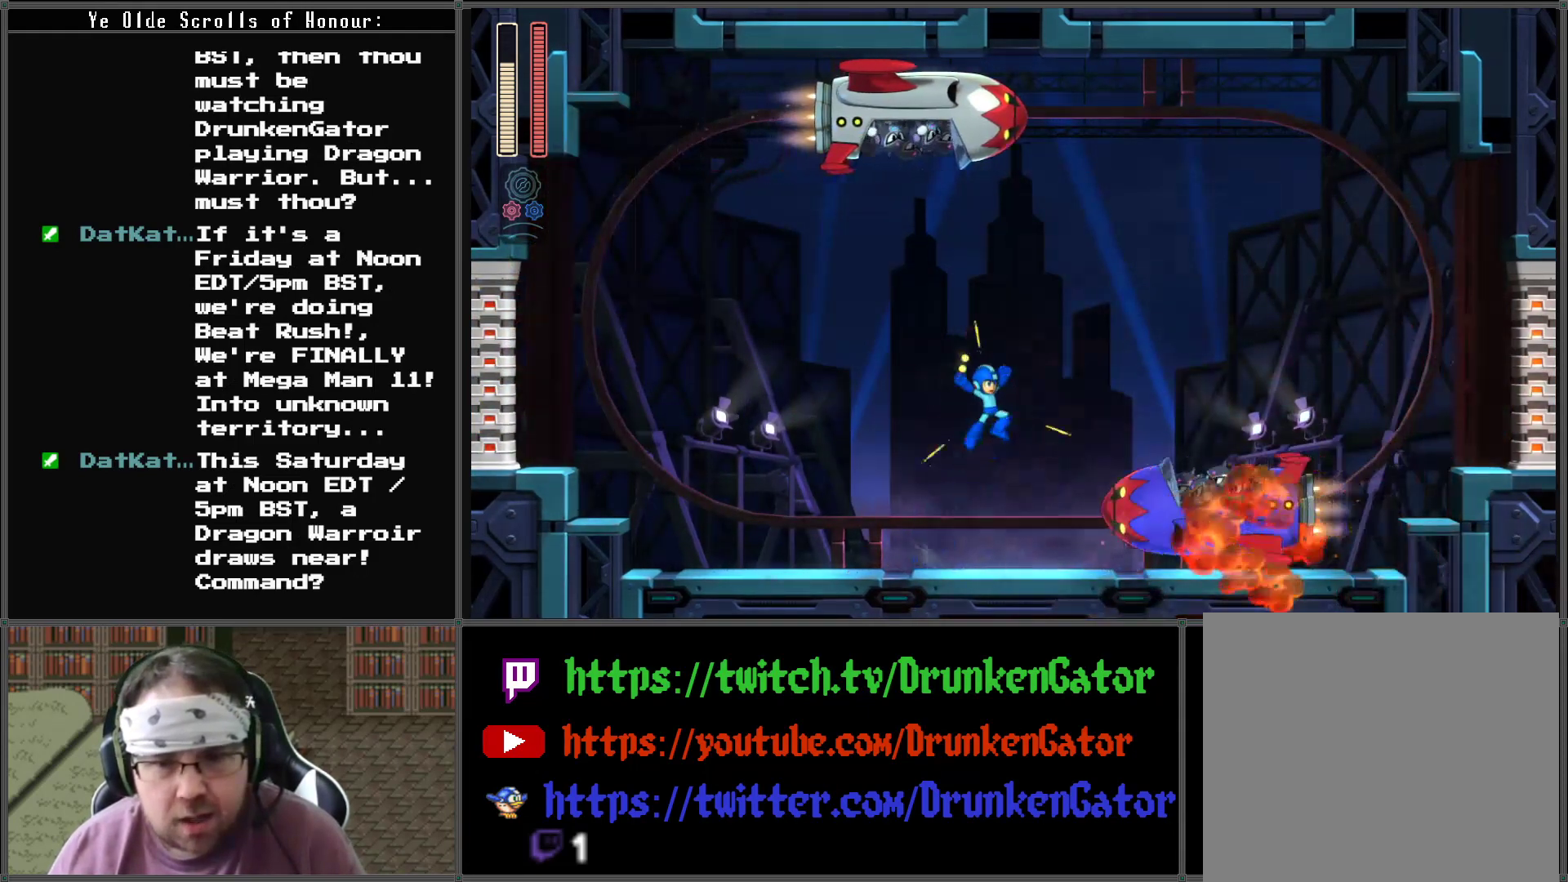
{"buttons": ["DPAD_LEFT"], "left_stick": "center", "right_stick": "center", "events": [[400, "A", "up"], [433, "DPAD_LEFT", "down"], [433, "DPAD_RIGHT", "up"]]}
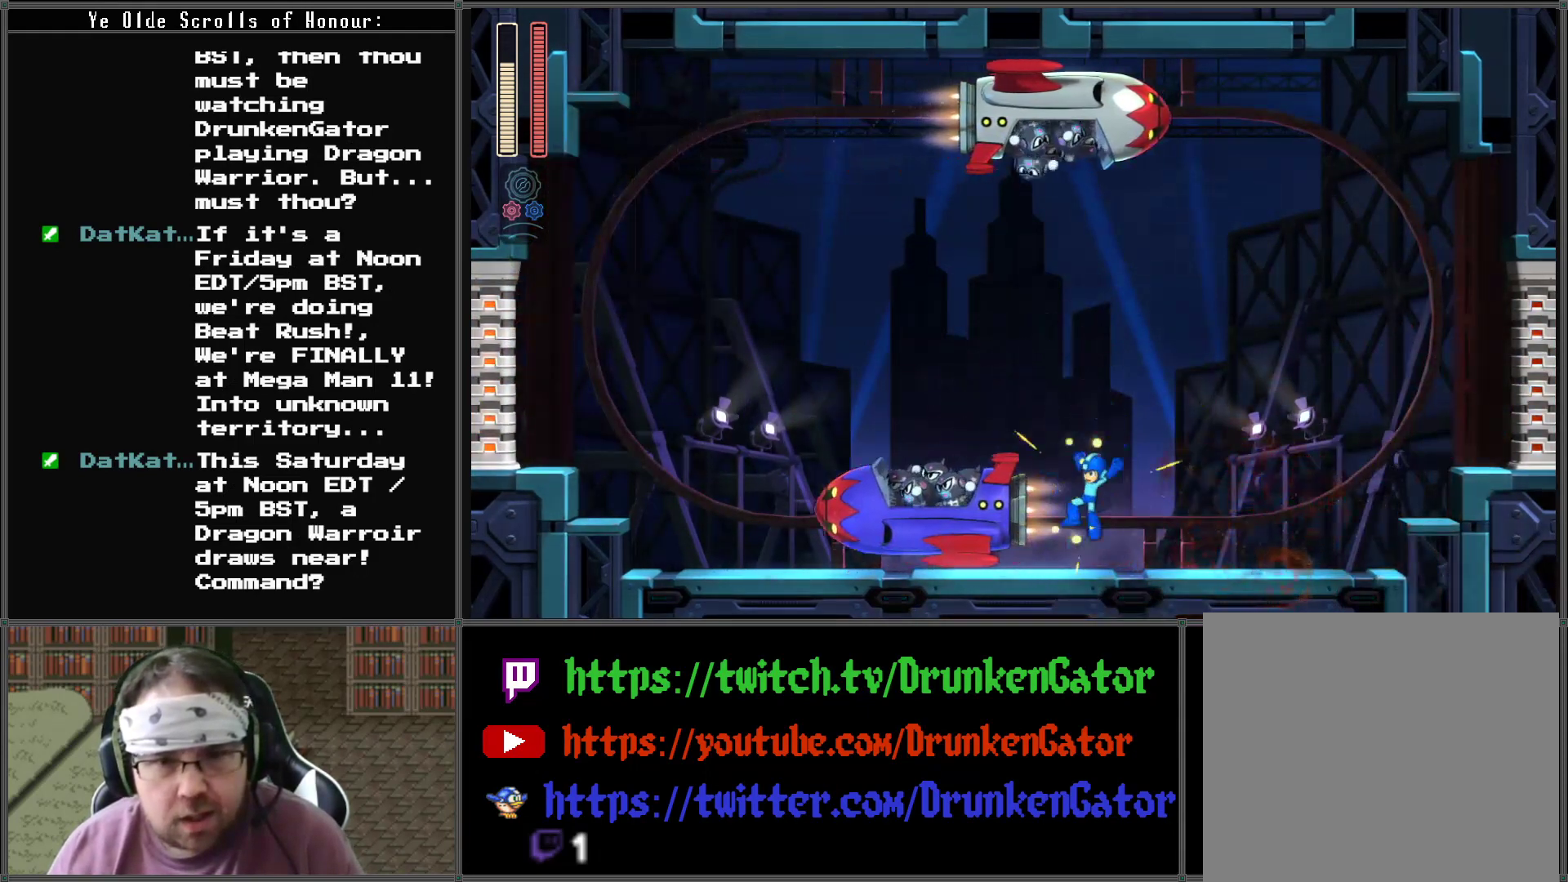
{"buttons": ["DPAD_LEFT"], "left_stick": "center", "right_stick": "center", "events": []}
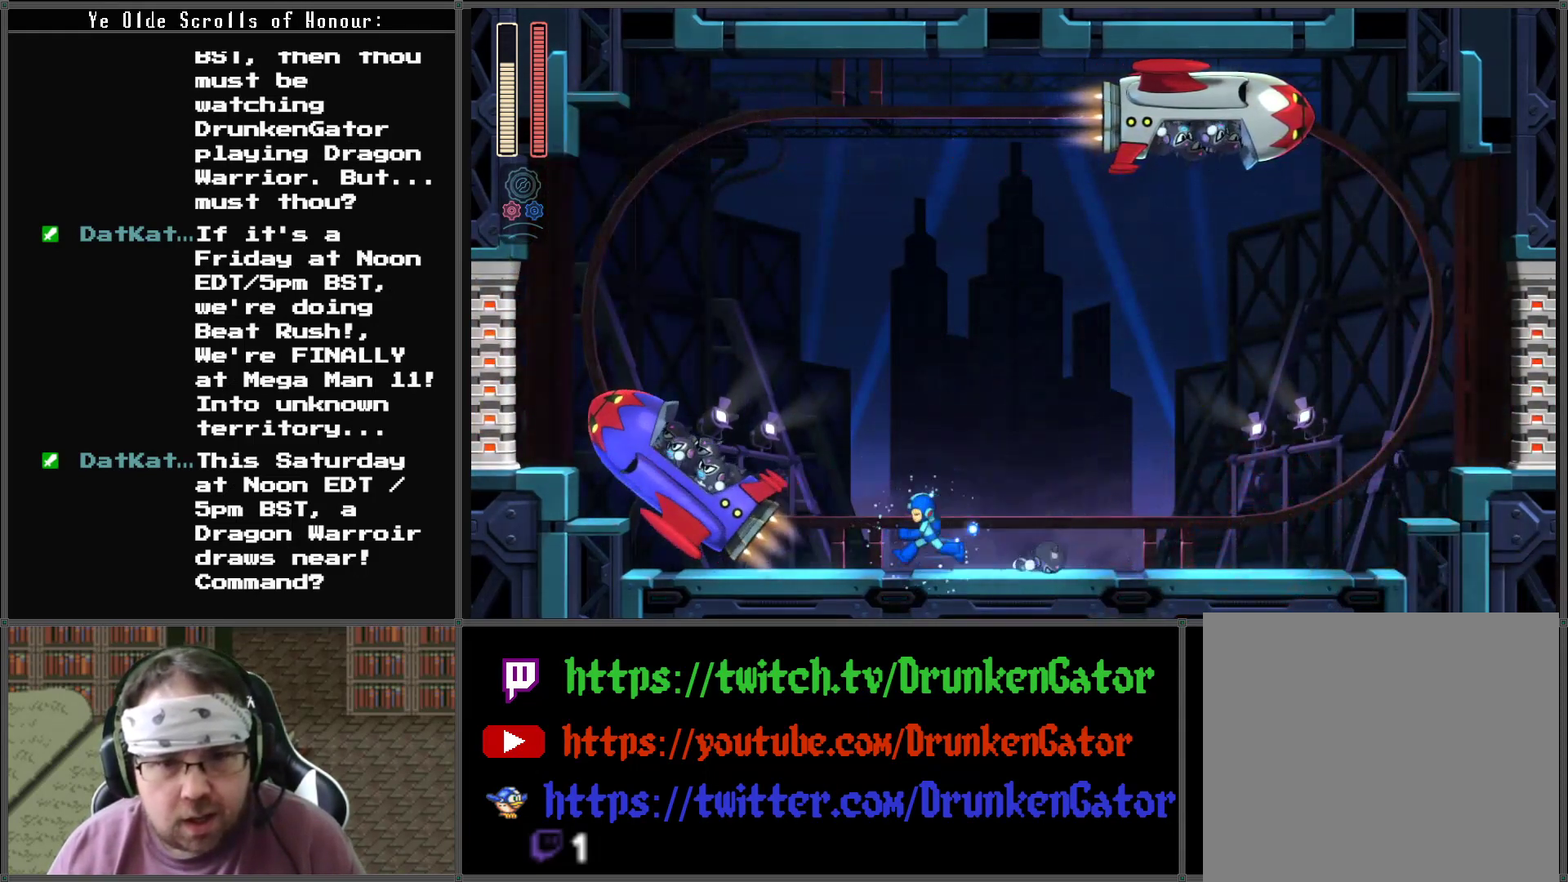
{"buttons": [], "left_stick": "center", "right_stick": "center", "events": [[233, "DPAD_LEFT", "up"], [233, "DPAD_RIGHT", "down"], [333, "DPAD_RIGHT", "up"], [333, "X", "down"], [467, "X", "up"]]}
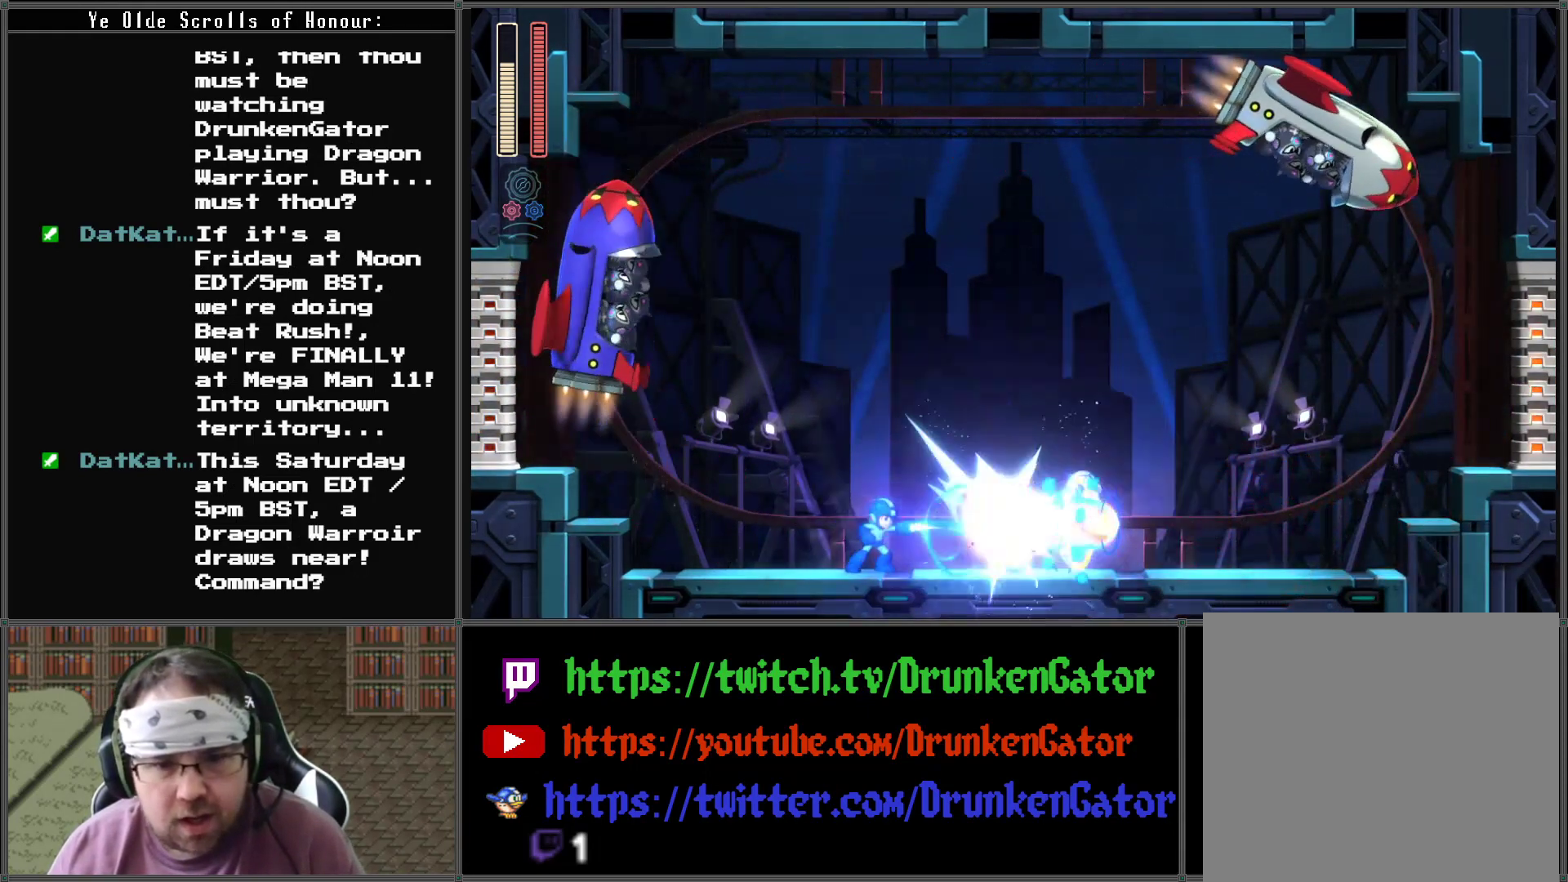
{"buttons": ["A", "DPAD_RIGHT"], "left_stick": "center", "right_stick": "center", "events": [[100, "DPAD_RIGHT", "down"], [300, "A", "down"]]}
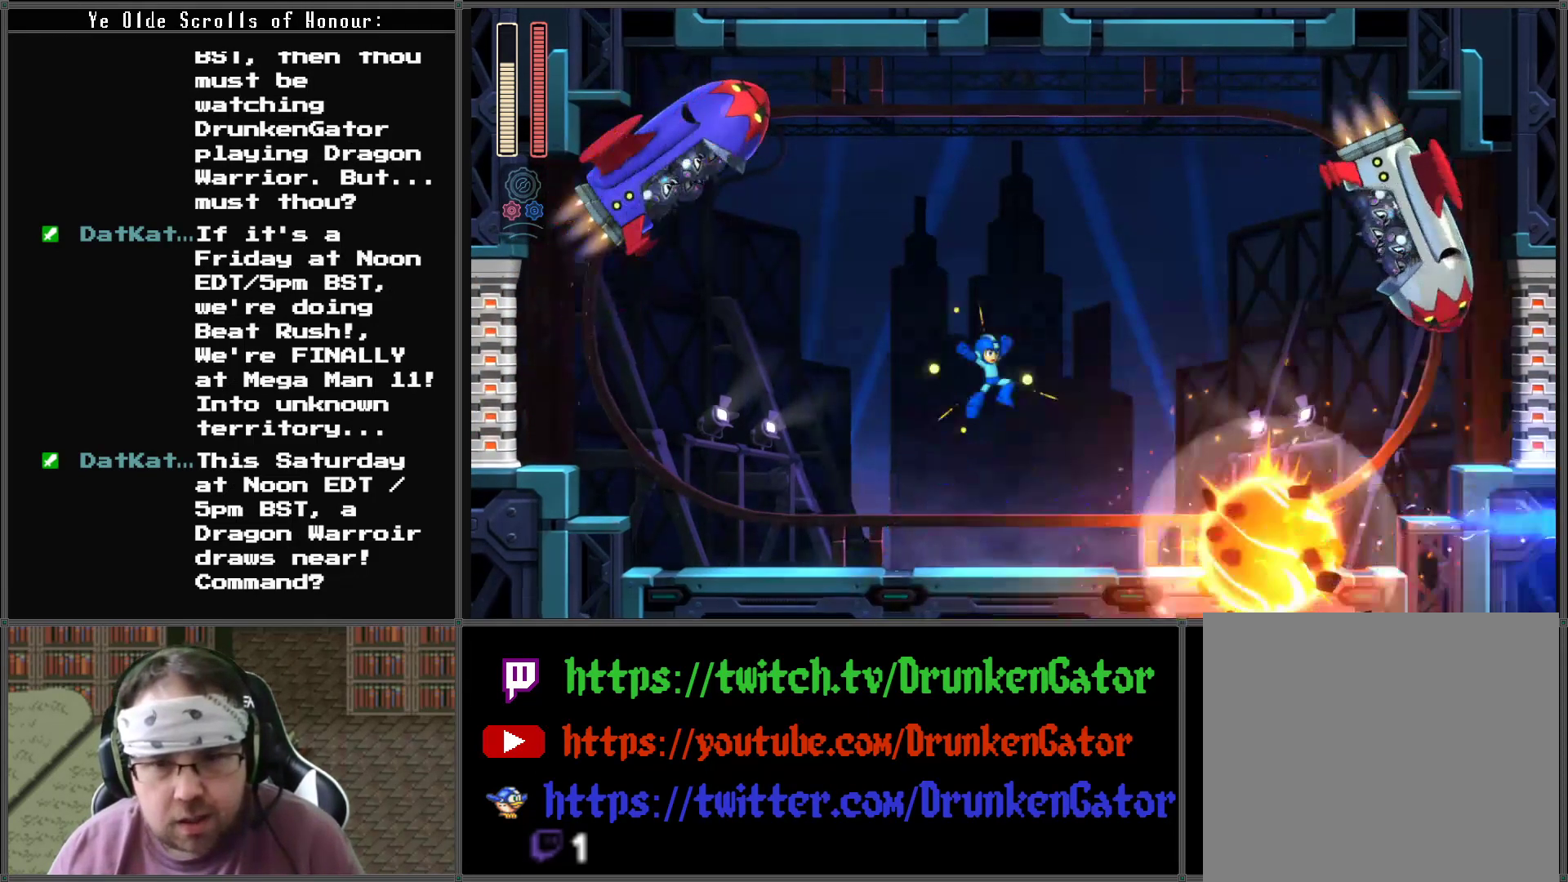
{"buttons": [], "left_stick": "center", "right_stick": "center", "events": [[33, "X", "down"], [67, "A", "up"], [67, "DPAD_DOWN", "down"], [133, "DPAD_DOWN", "up"], [133, "DPAD_RIGHT", "up"], [267, "X", "up"]]}
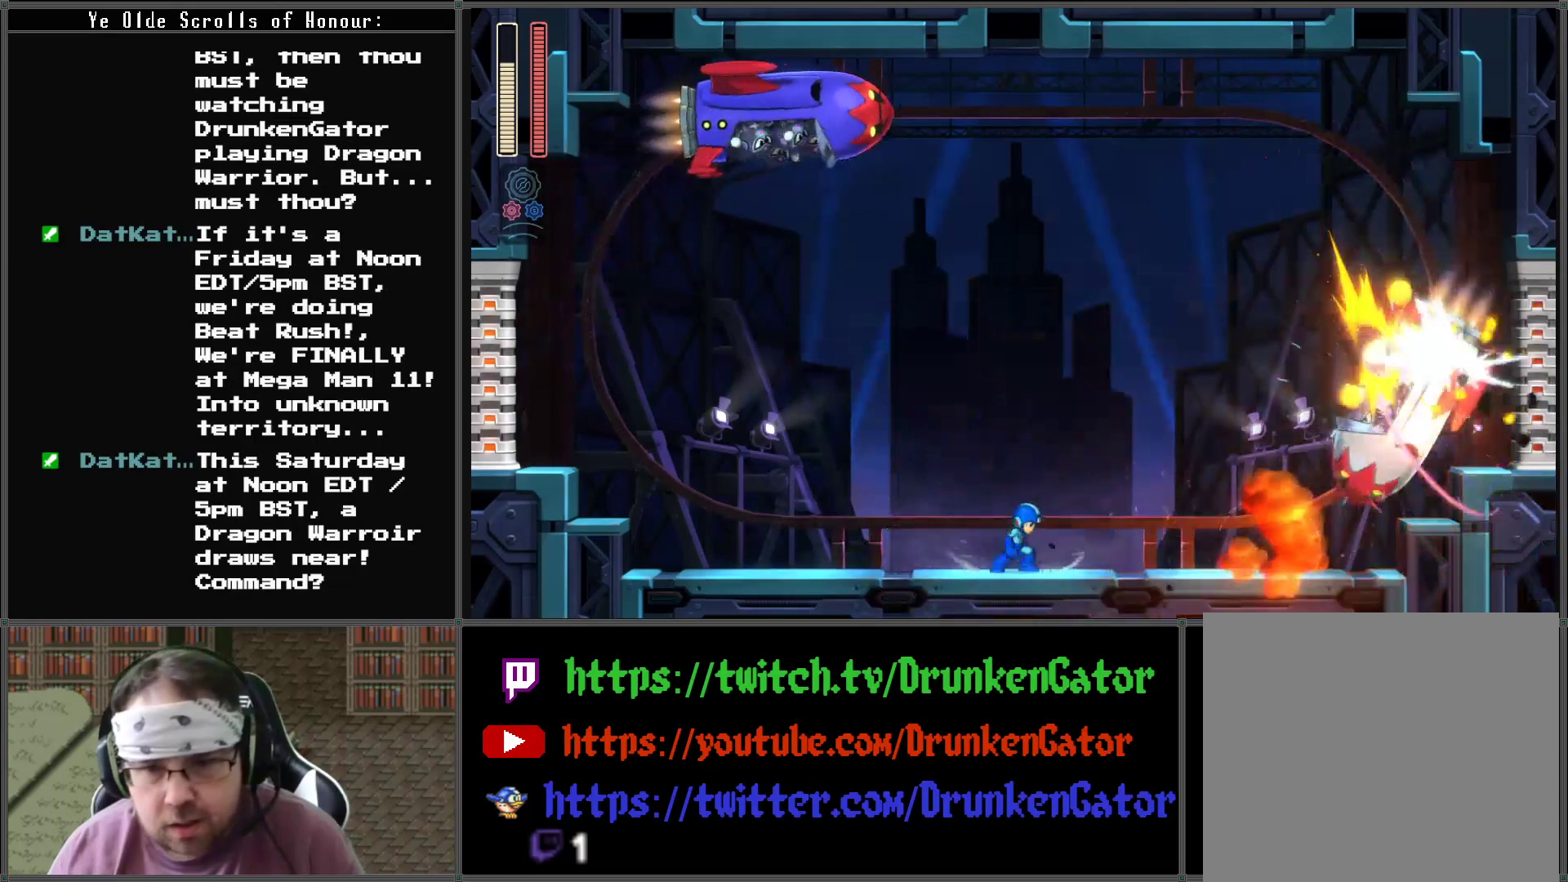
{"buttons": ["DPAD_LEFT"], "left_stick": "center", "right_stick": "center", "events": [[67, "A", "down"], [167, "A", "up"], [267, "DPAD_LEFT", "down"]]}
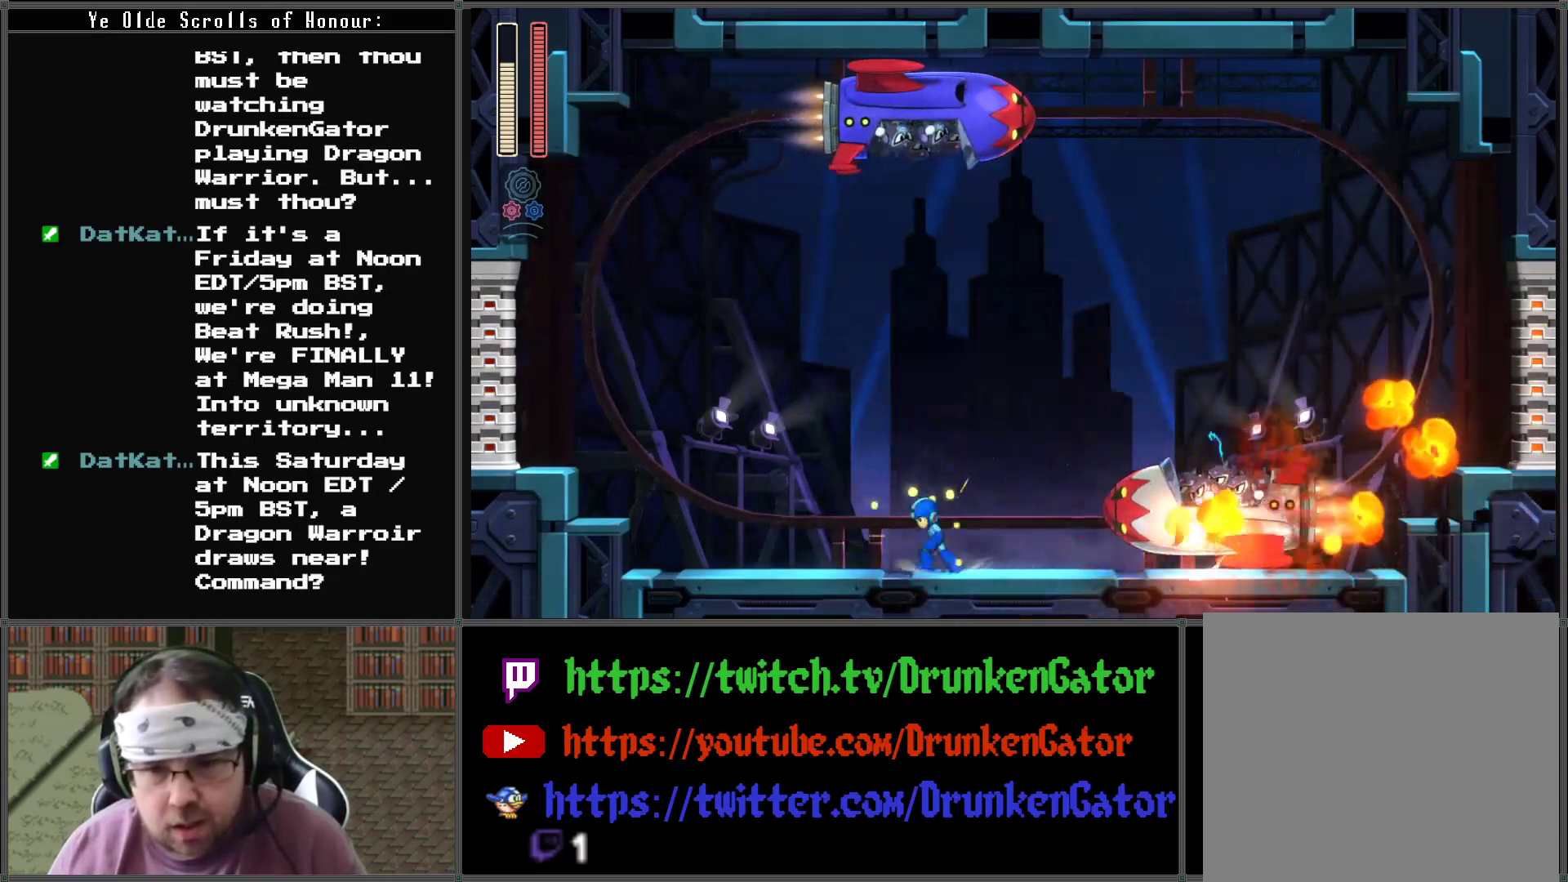
{"buttons": [], "left_stick": "center", "right_stick": "center", "events": [[67, "A", "down"], [100, "DPAD_LEFT", "up"], [133, "DPAD_RIGHT", "down"], [467, "A", "up"], [500, "DPAD_RIGHT", "up"]]}
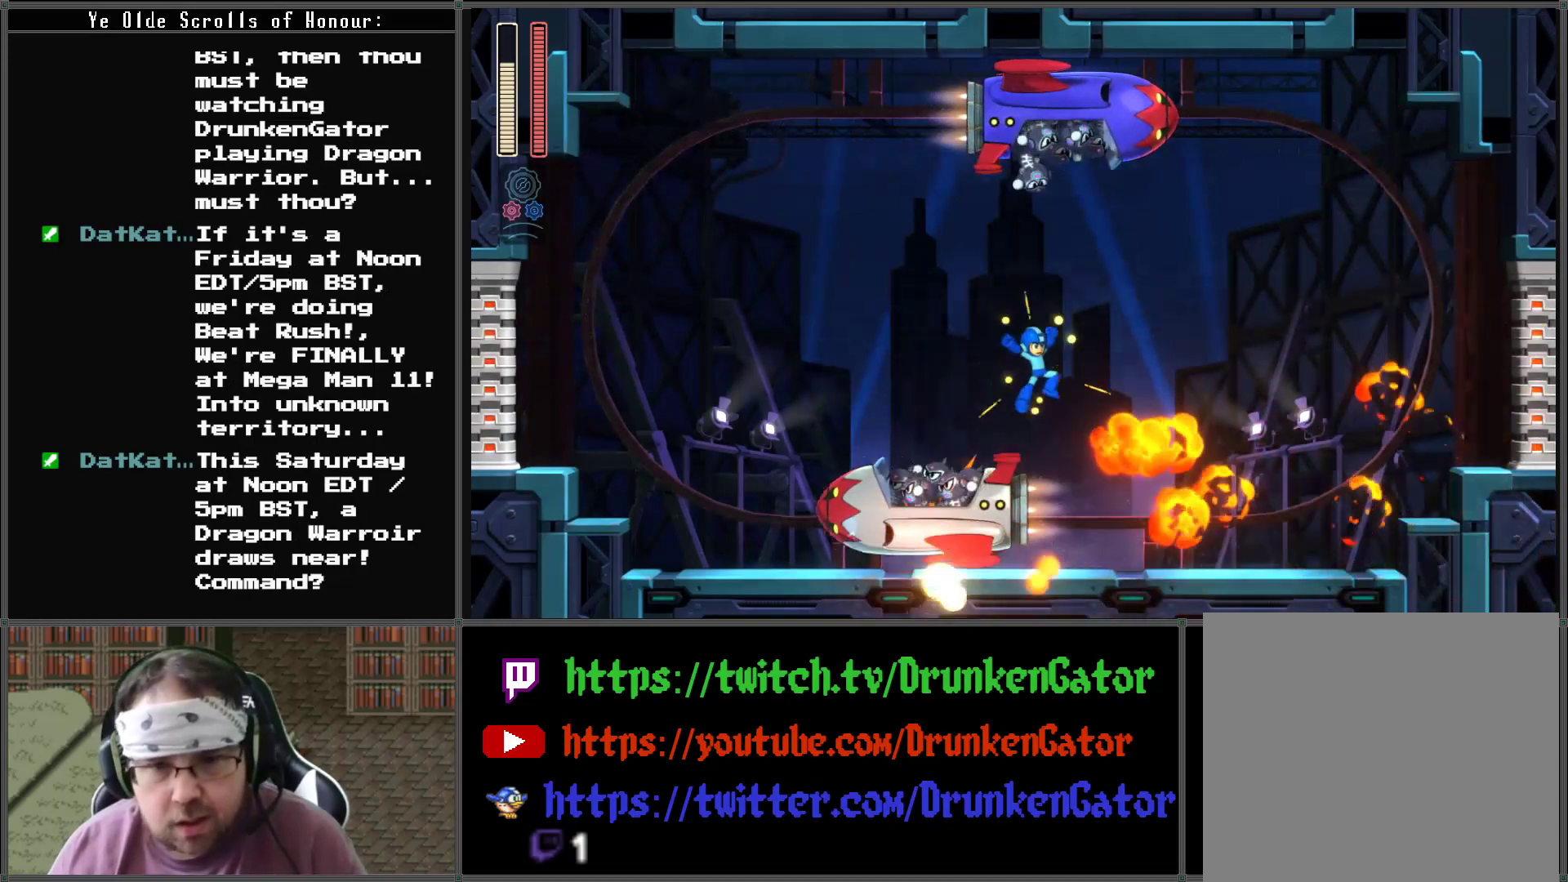
{"buttons": ["DPAD_LEFT"], "left_stick": "center", "right_stick": "center", "events": [[33, "DPAD_LEFT", "down"]]}
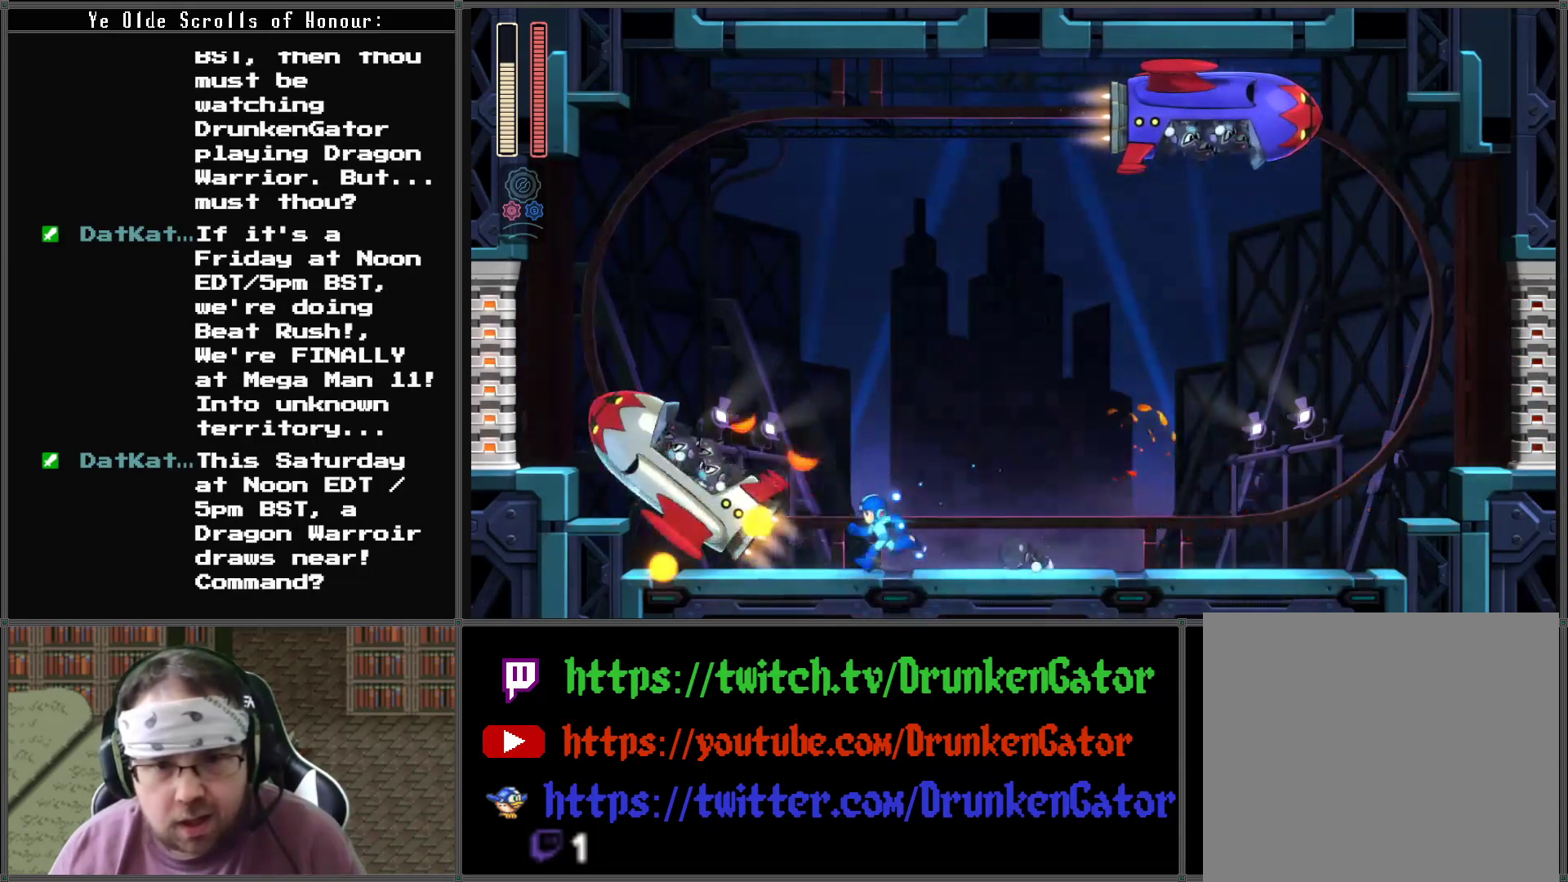
{"buttons": ["A", "DPAD_RIGHT"], "left_stick": "center", "right_stick": "center", "events": [[67, "DPAD_LEFT", "up"], [133, "DPAD_RIGHT", "down"], [300, "A", "down"]]}
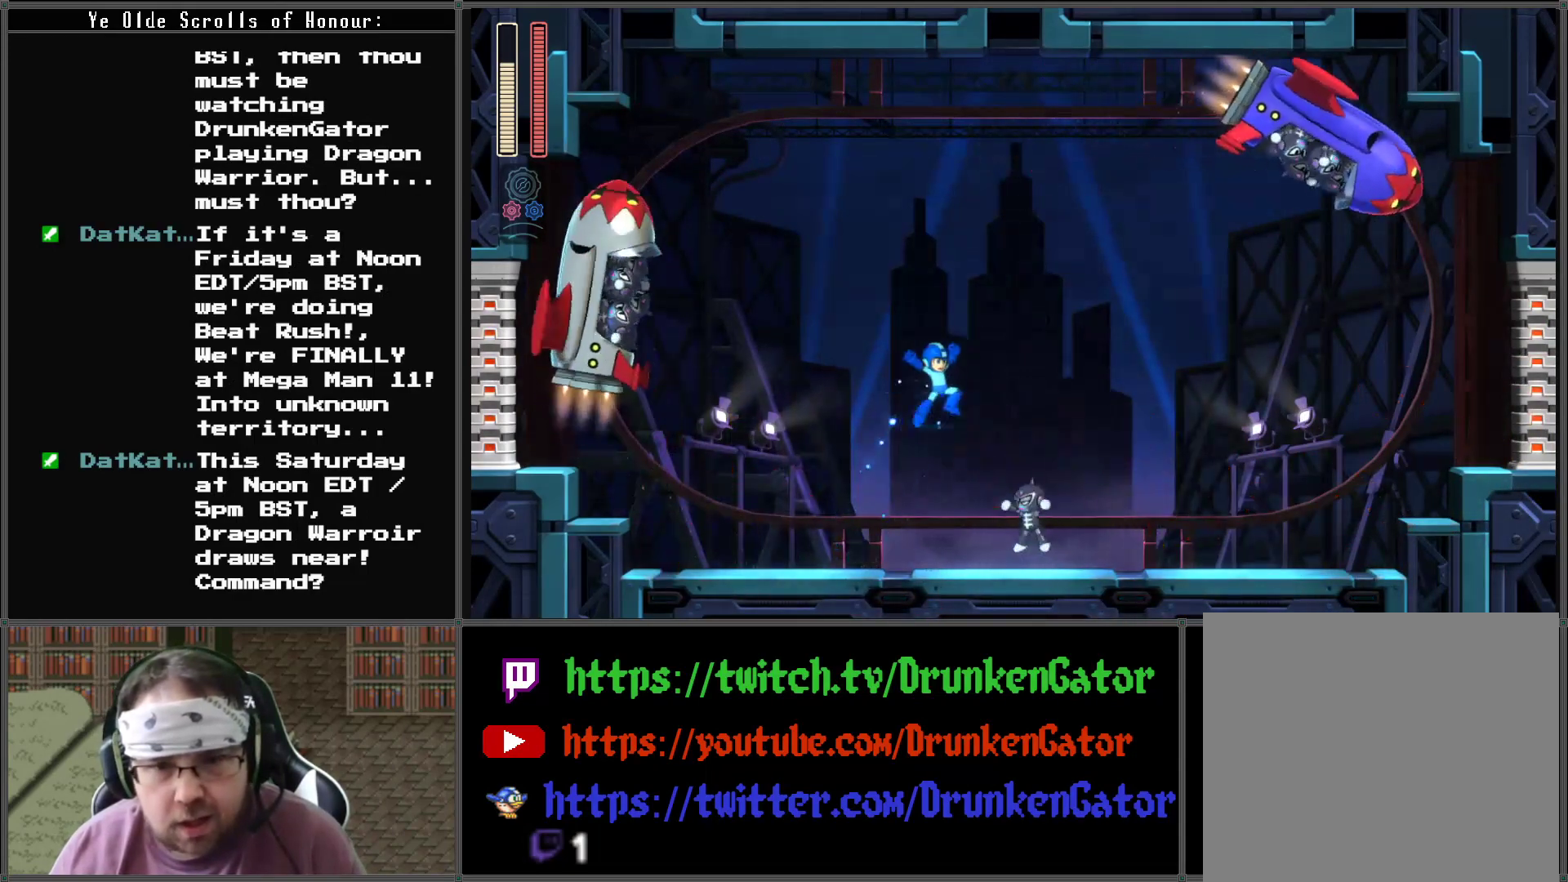
{"buttons": ["DPAD_RIGHT"], "left_stick": "center", "right_stick": "center", "events": [[400, "A", "up"]]}
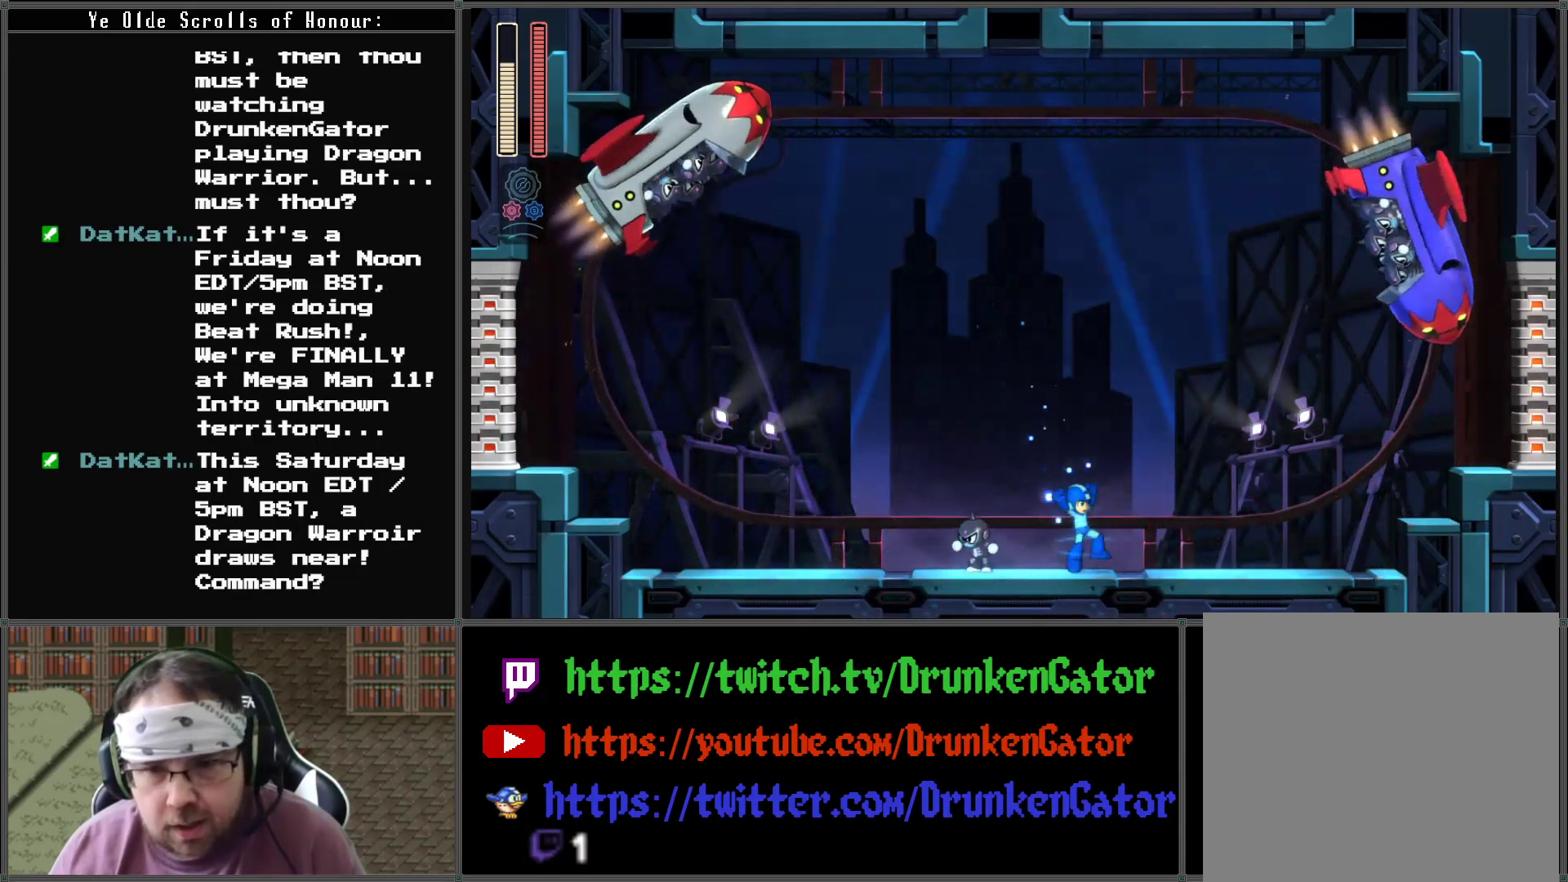
{"buttons": ["DPAD_LEFT"], "left_stick": "center", "right_stick": "center", "events": [[100, "A", "down"], [100, "DPAD_RIGHT", "up"], [333, "A", "up"], [333, "X", "down"], [433, "DPAD_LEFT", "down"], [433, "X", "up"]]}